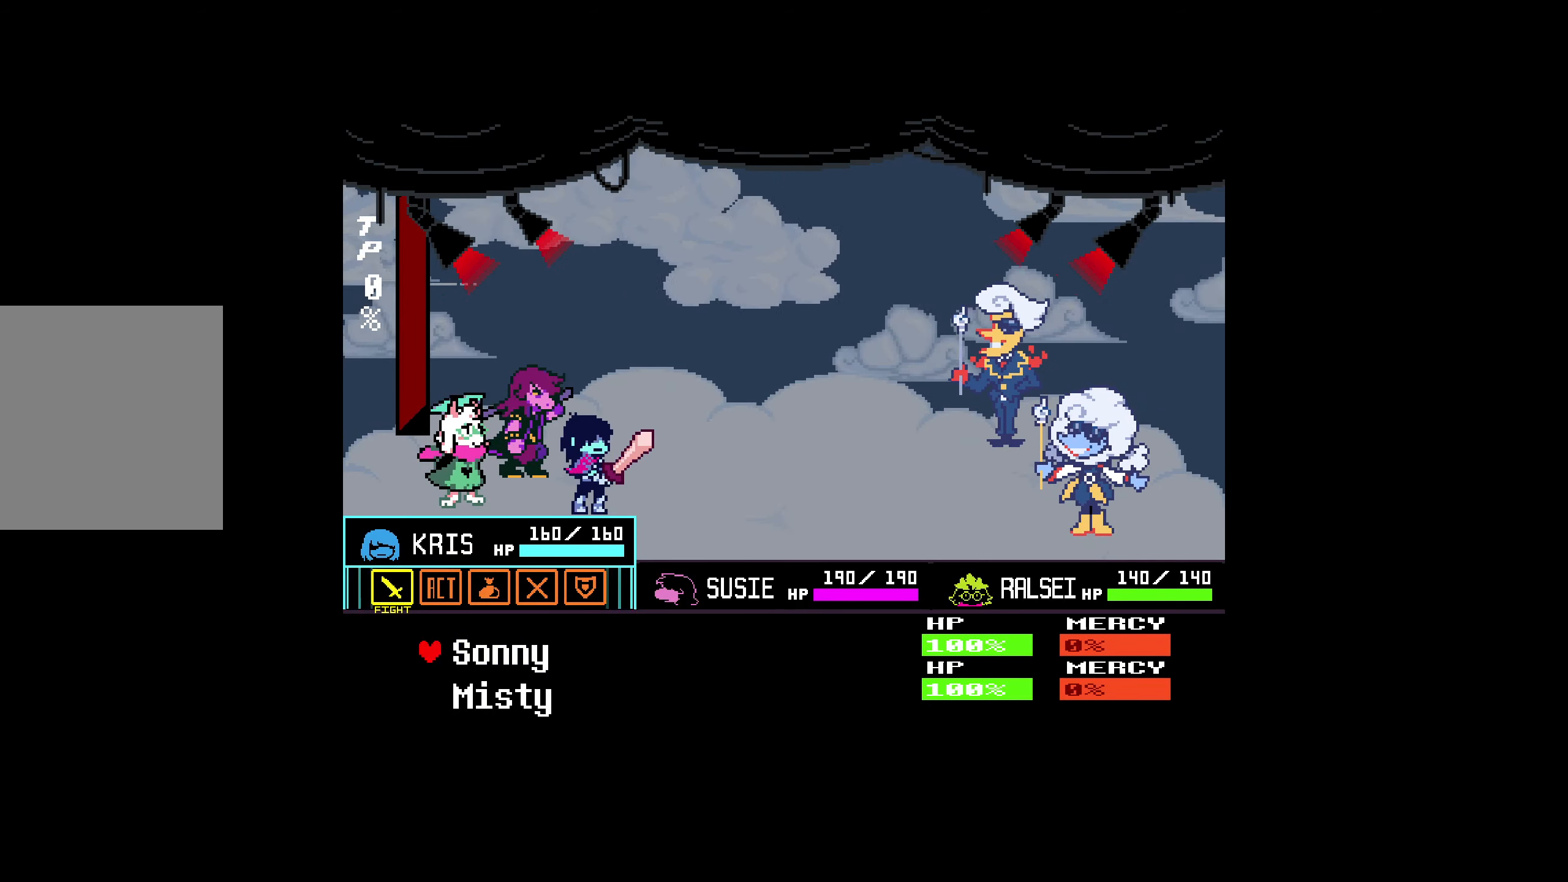
Gameplay with keyboard; each line is a JSON object with the keys held at the frame after it. "events" lists presses ("down") and releases ("up") of "down", "left", "right", "up", "x" and "z" between this image and that frame as [ms after this image, input, new state], when the widget could be followed in between. No other keys are recorded. Mouse input is not recorded.
{"keys": ["right"], "events": [[450, "right", "down"]]}
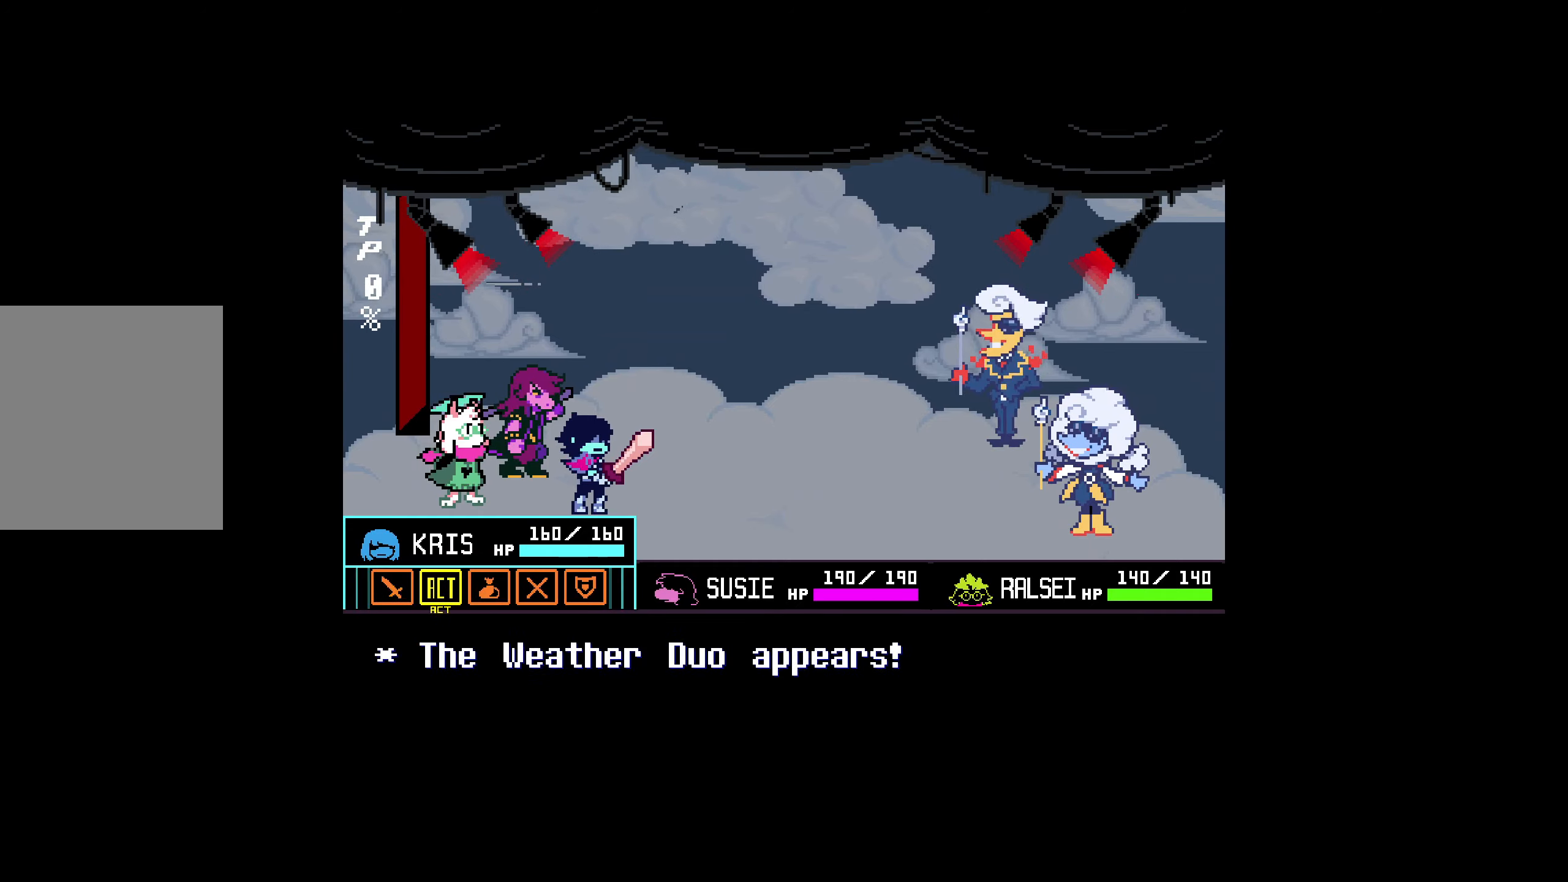
{"keys": ["right"], "events": [[34, "right", "up"], [417, "right", "down"]]}
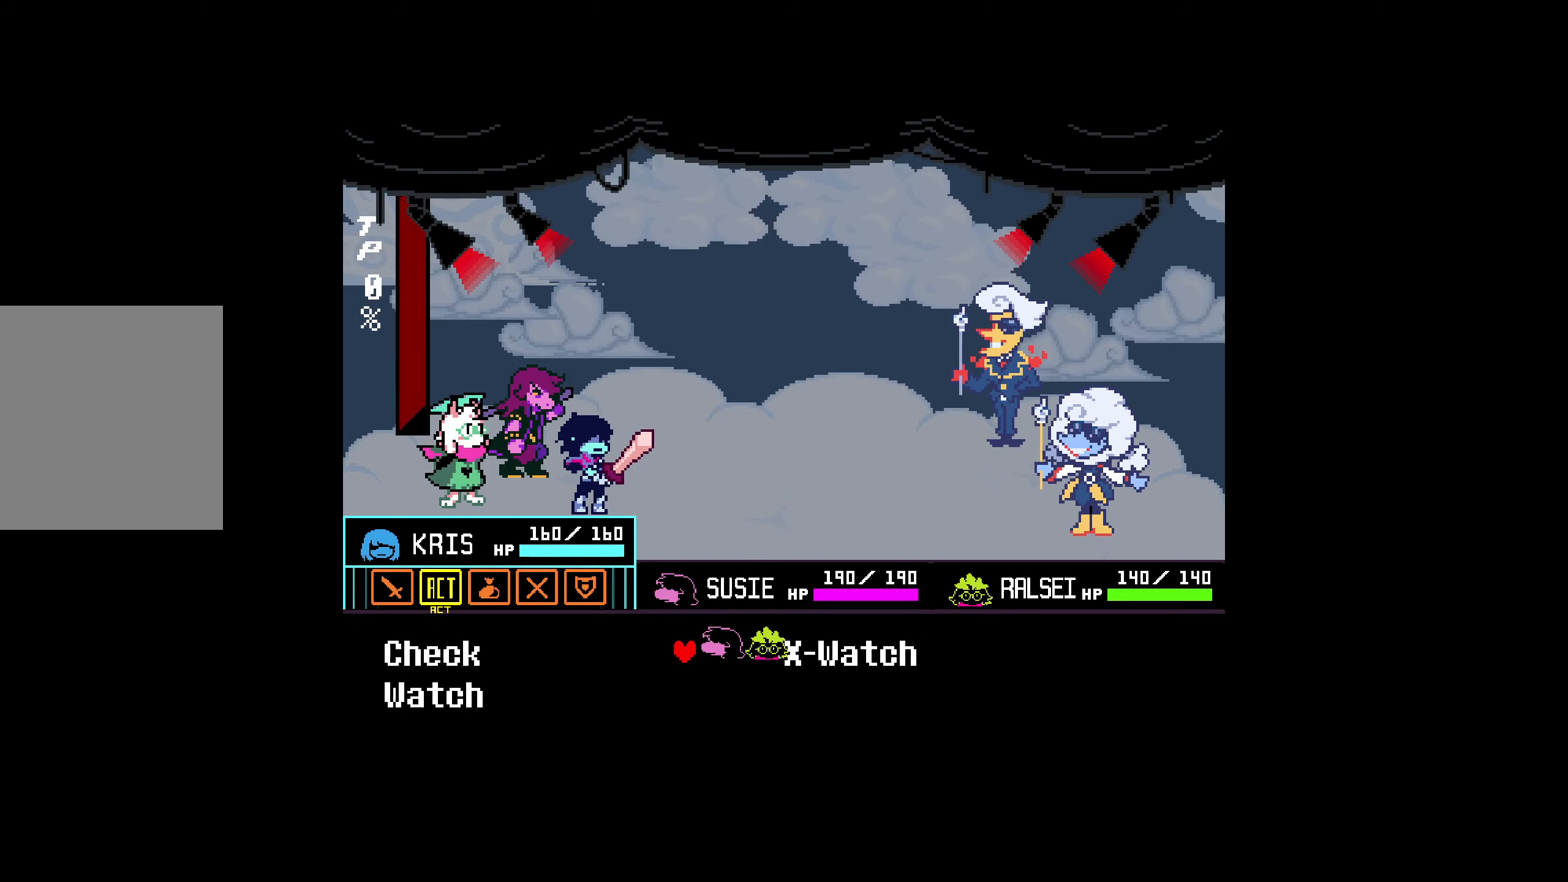
{"keys": [], "events": [[50, "right", "up"]]}
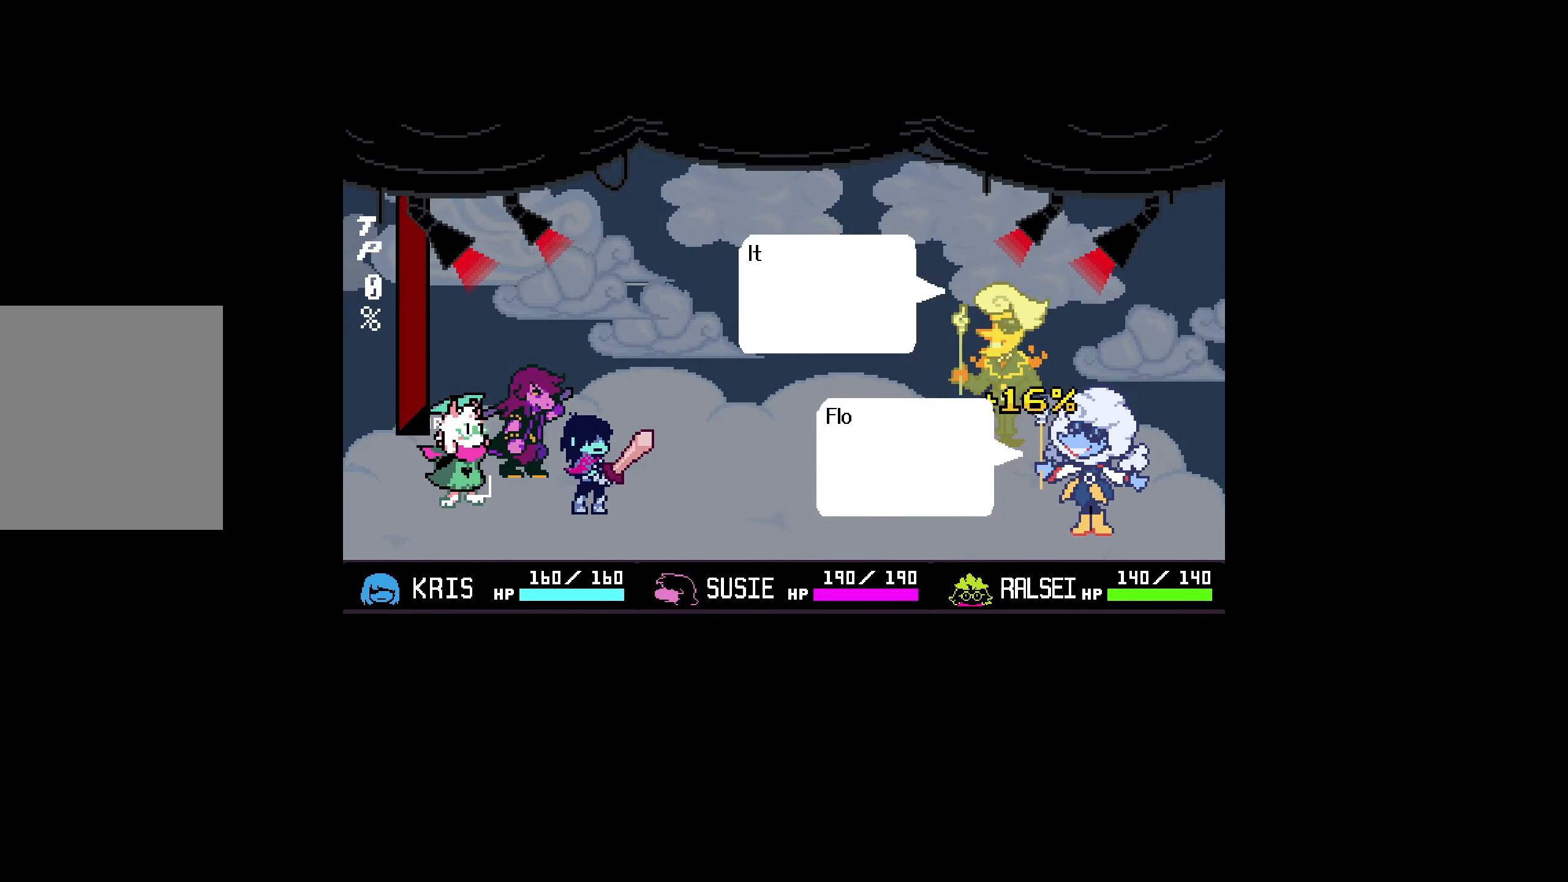
{"keys": [], "events": []}
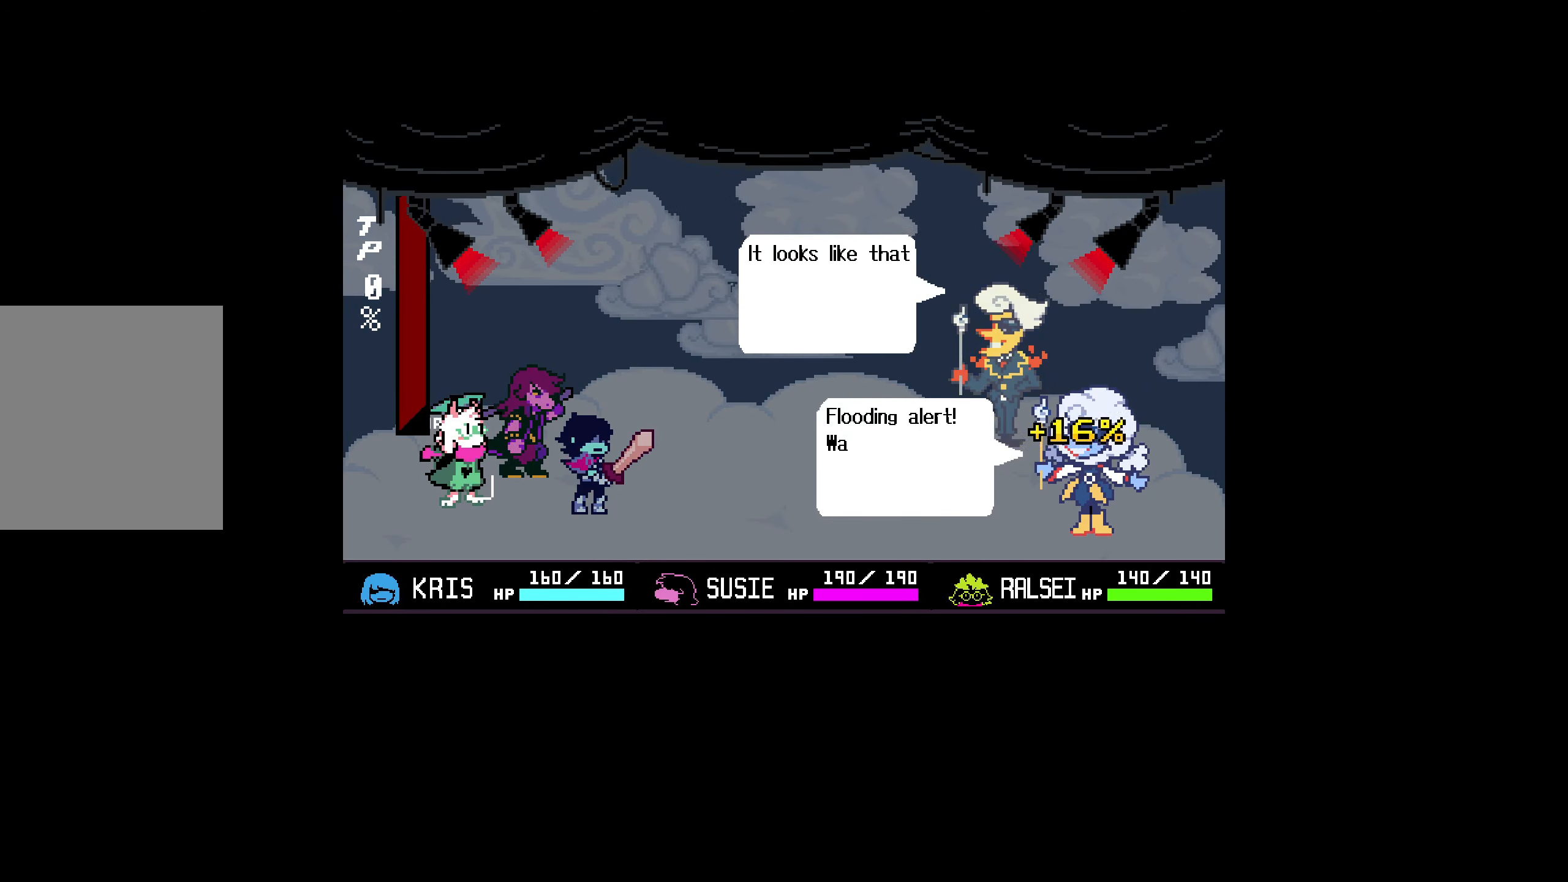
{"keys": [], "events": []}
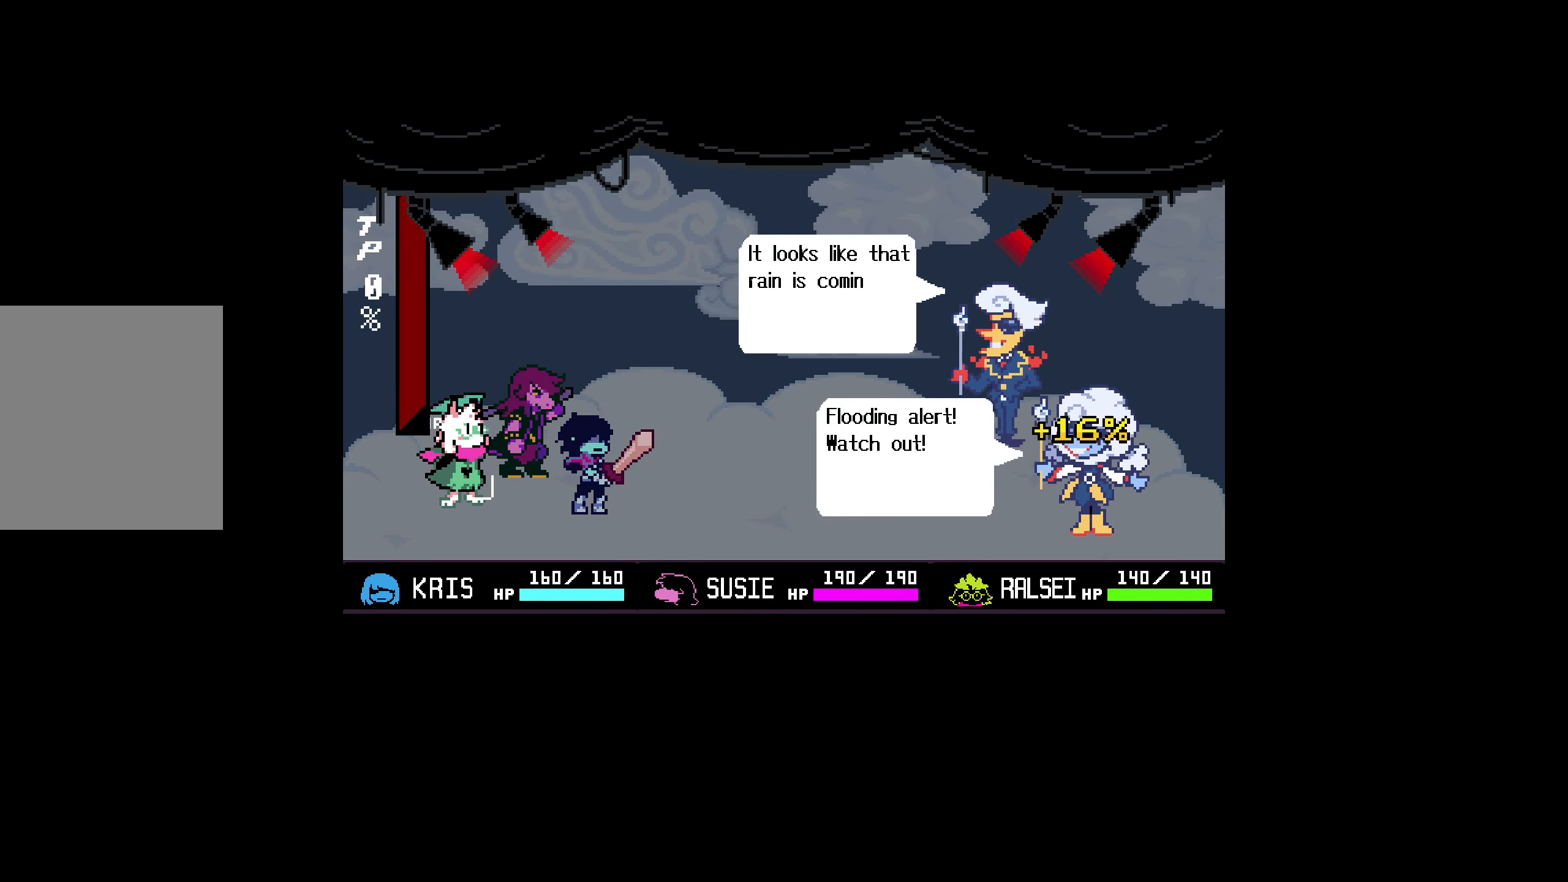
{"keys": [], "events": []}
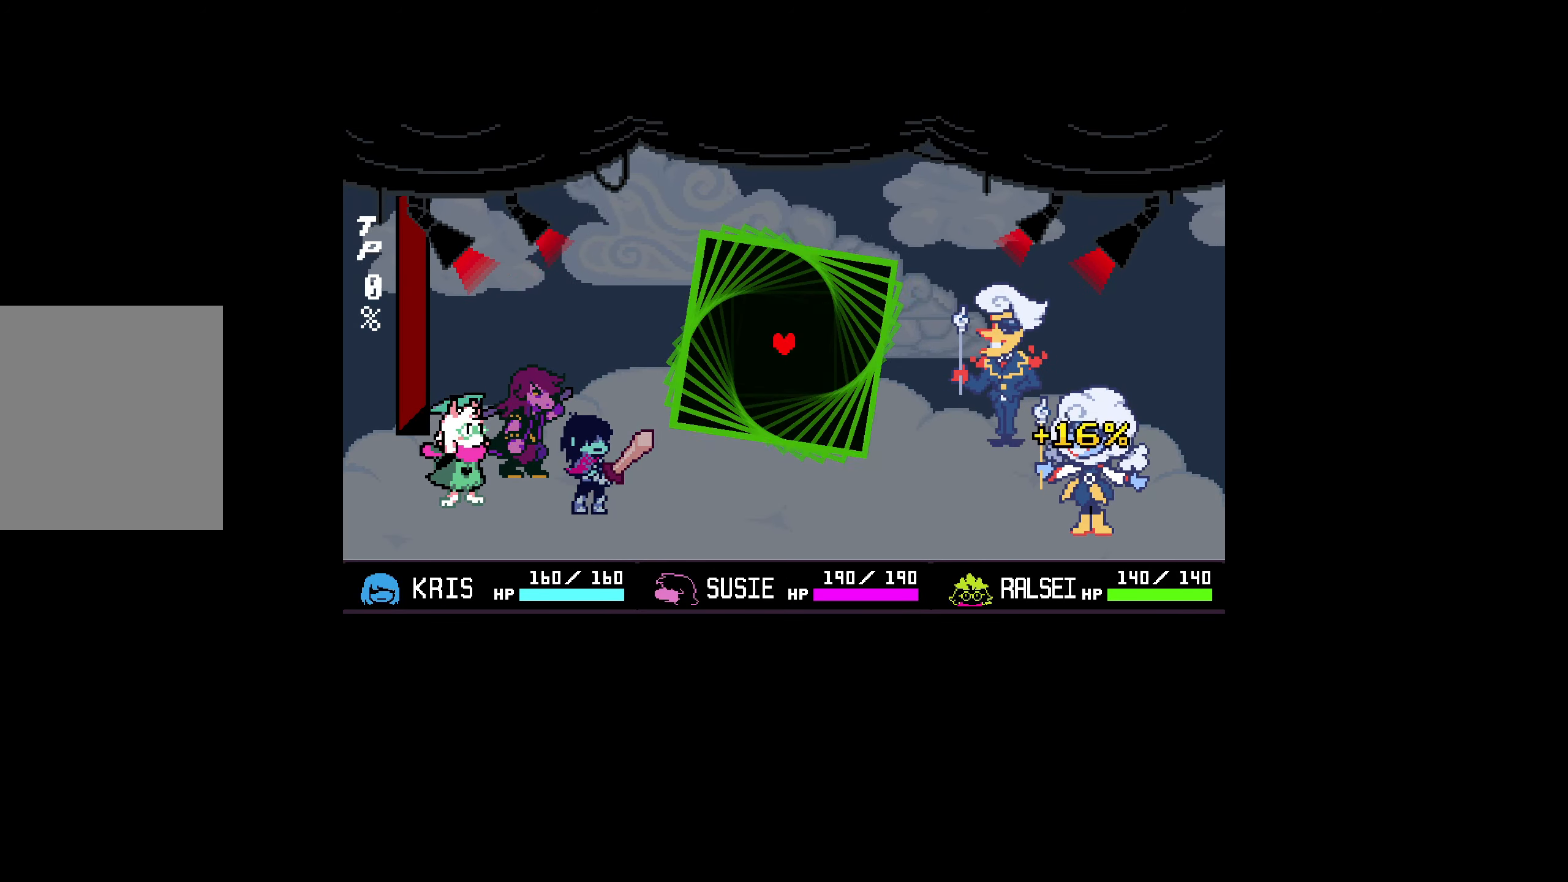
{"keys": [], "events": []}
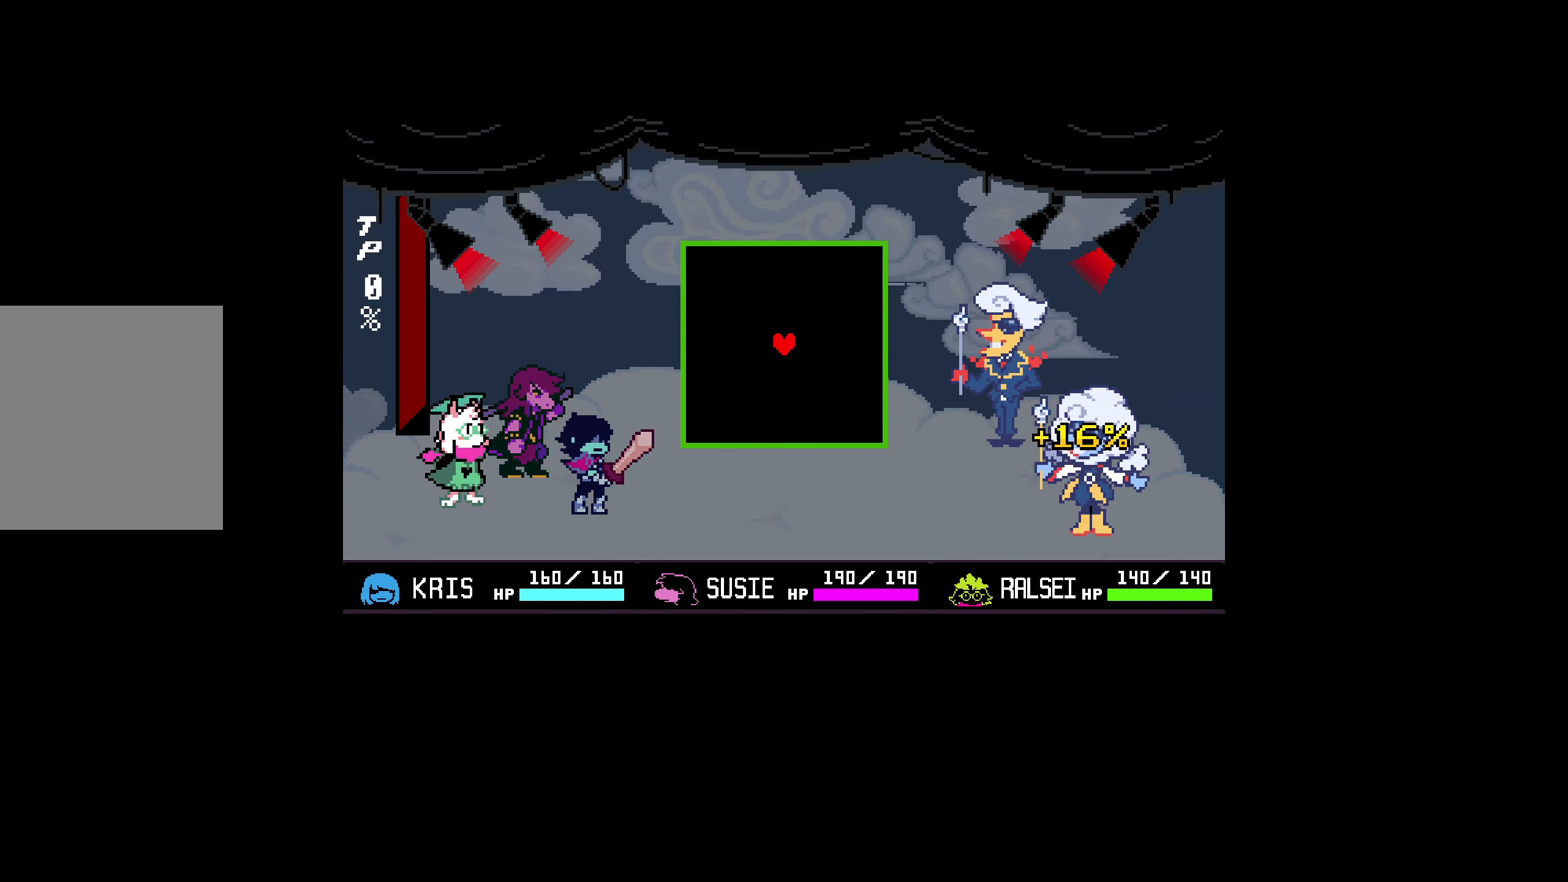
{"keys": [], "events": []}
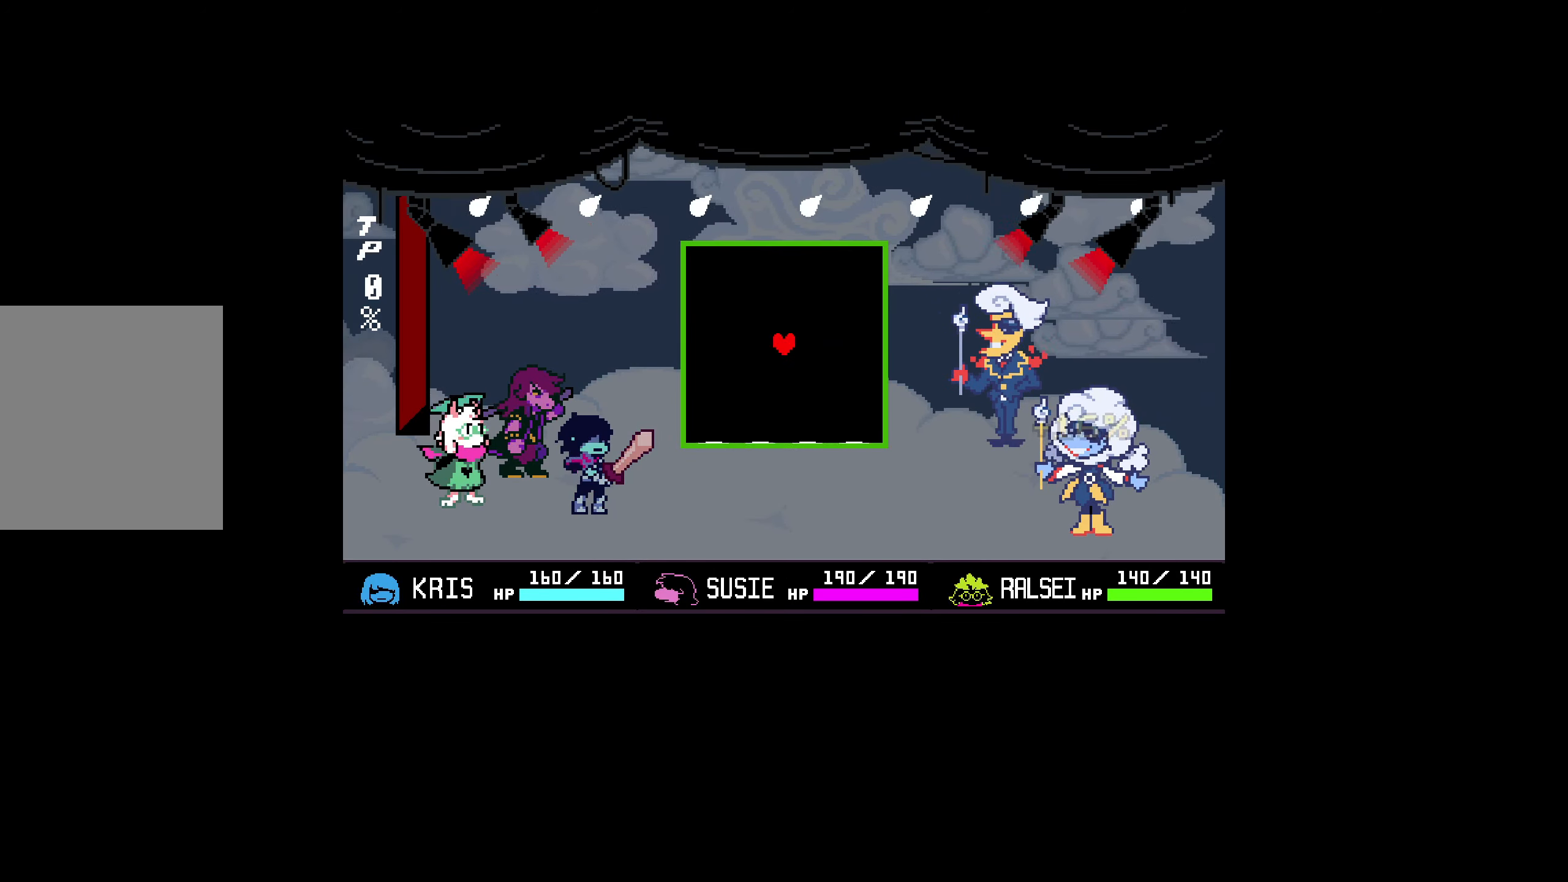
{"keys": ["left", "up"], "events": [[384, "up", "down"], [434, "left", "down"]]}
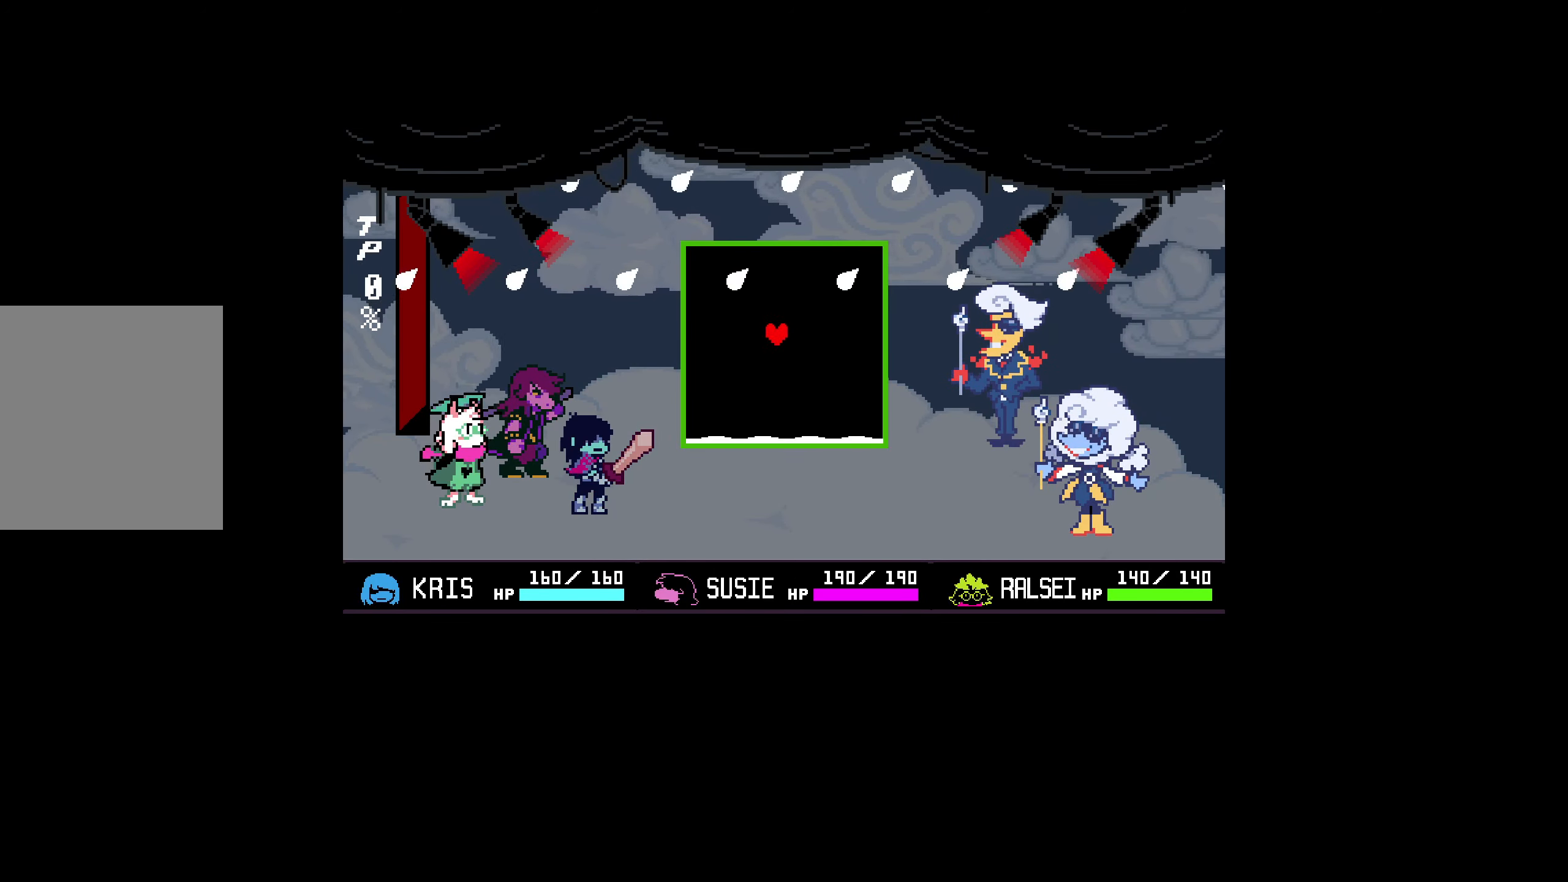
{"keys": ["left", "up"], "events": [[67, "up", "up"], [117, "left", "up"], [167, "left", "down"], [167, "up", "down"]]}
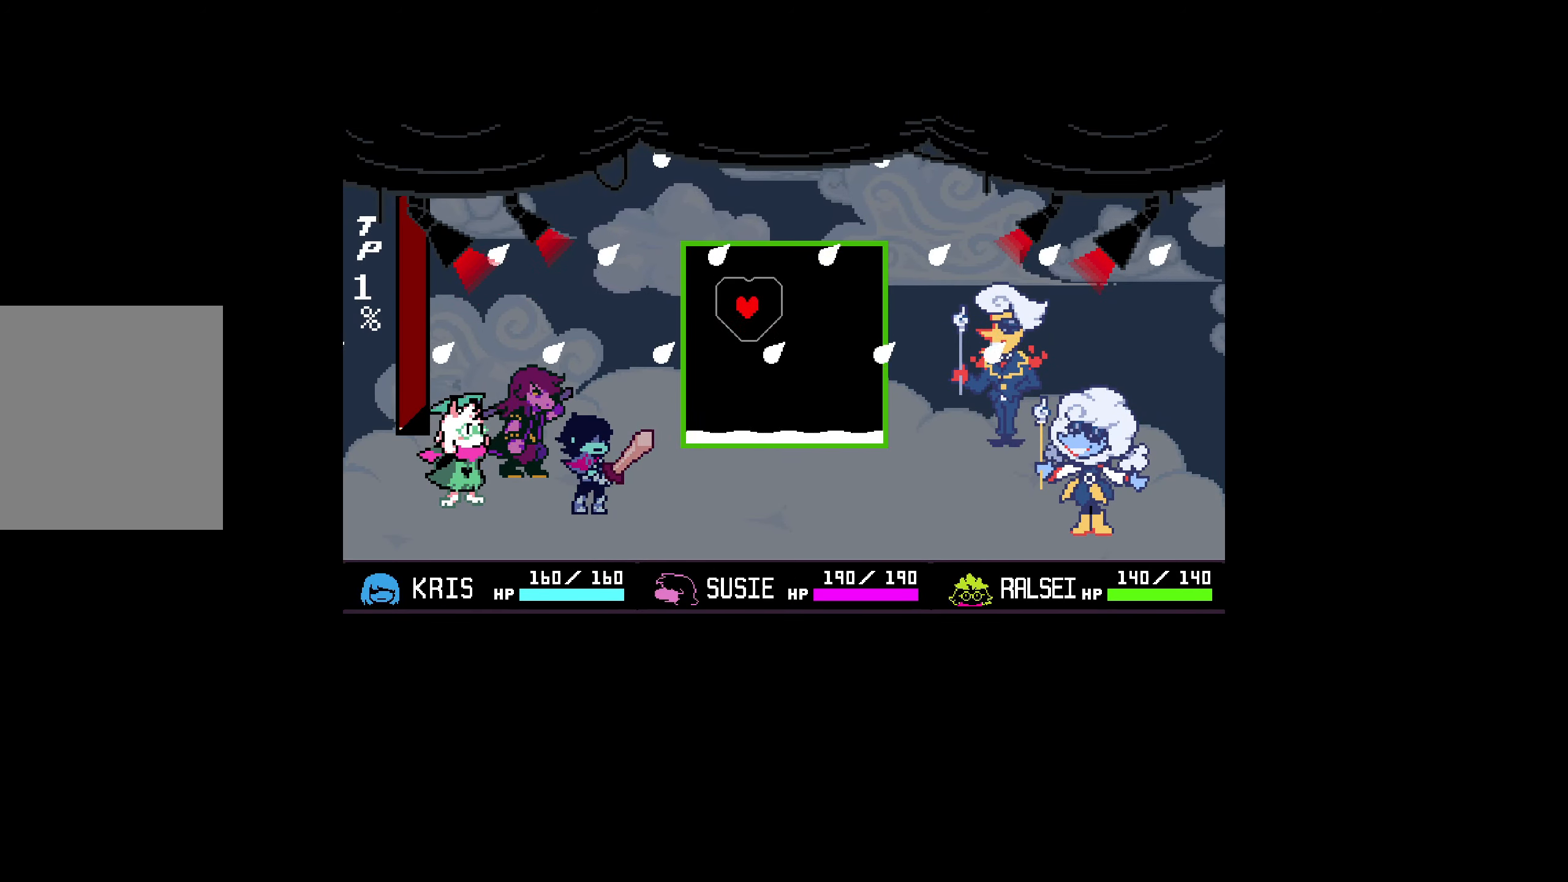
{"keys": ["down", "right"], "events": [[317, "left", "up"], [366, "up", "up"], [500, "down", "down"], [500, "right", "down"]]}
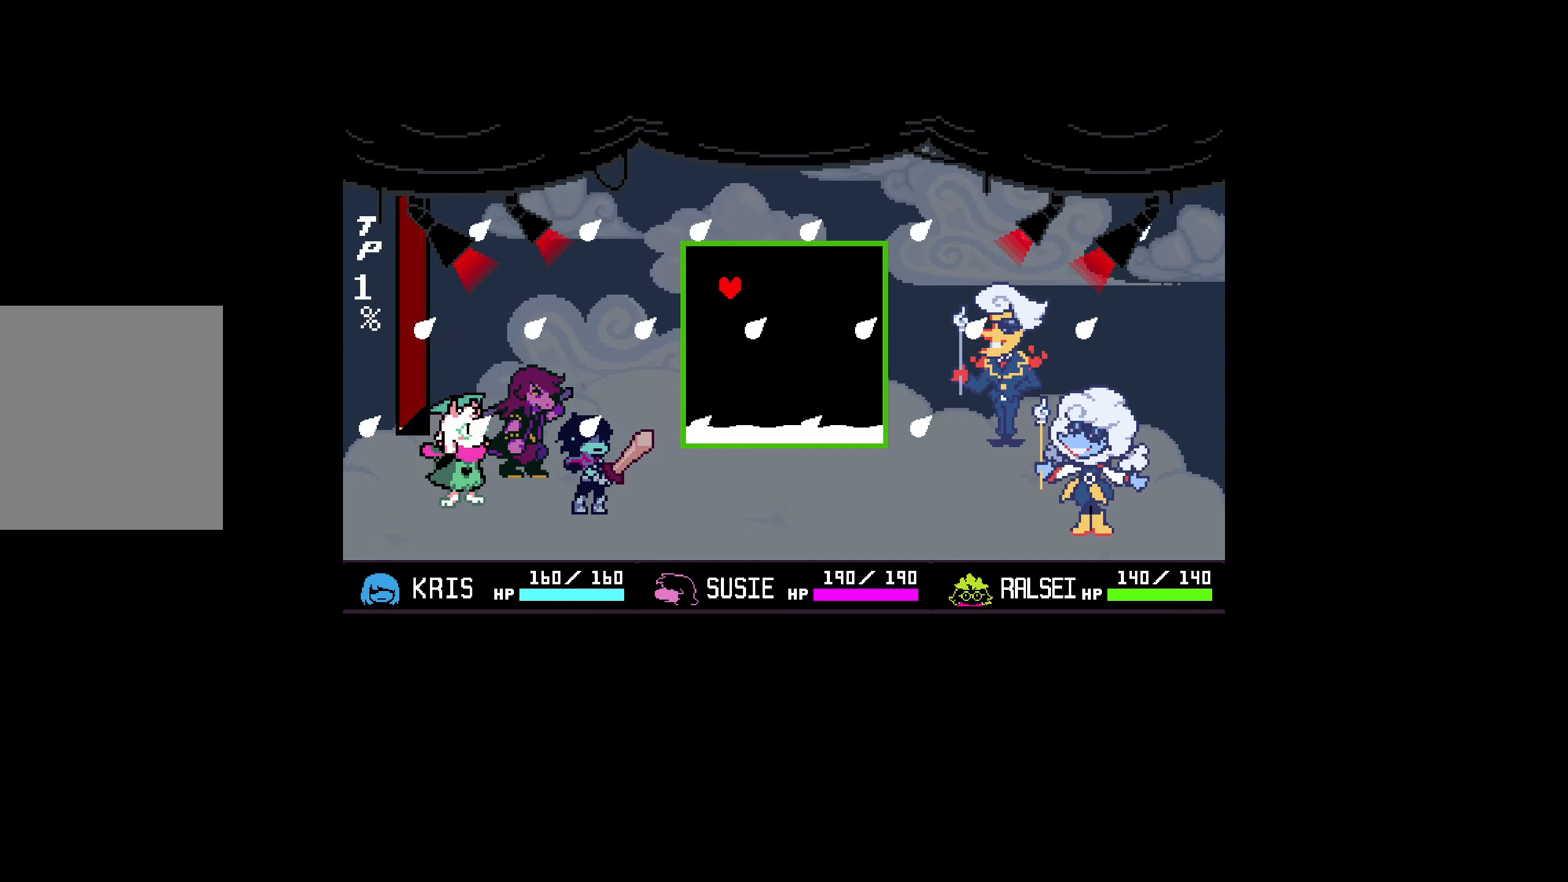
{"keys": [], "events": [[366, "down", "up"], [366, "right", "up"]]}
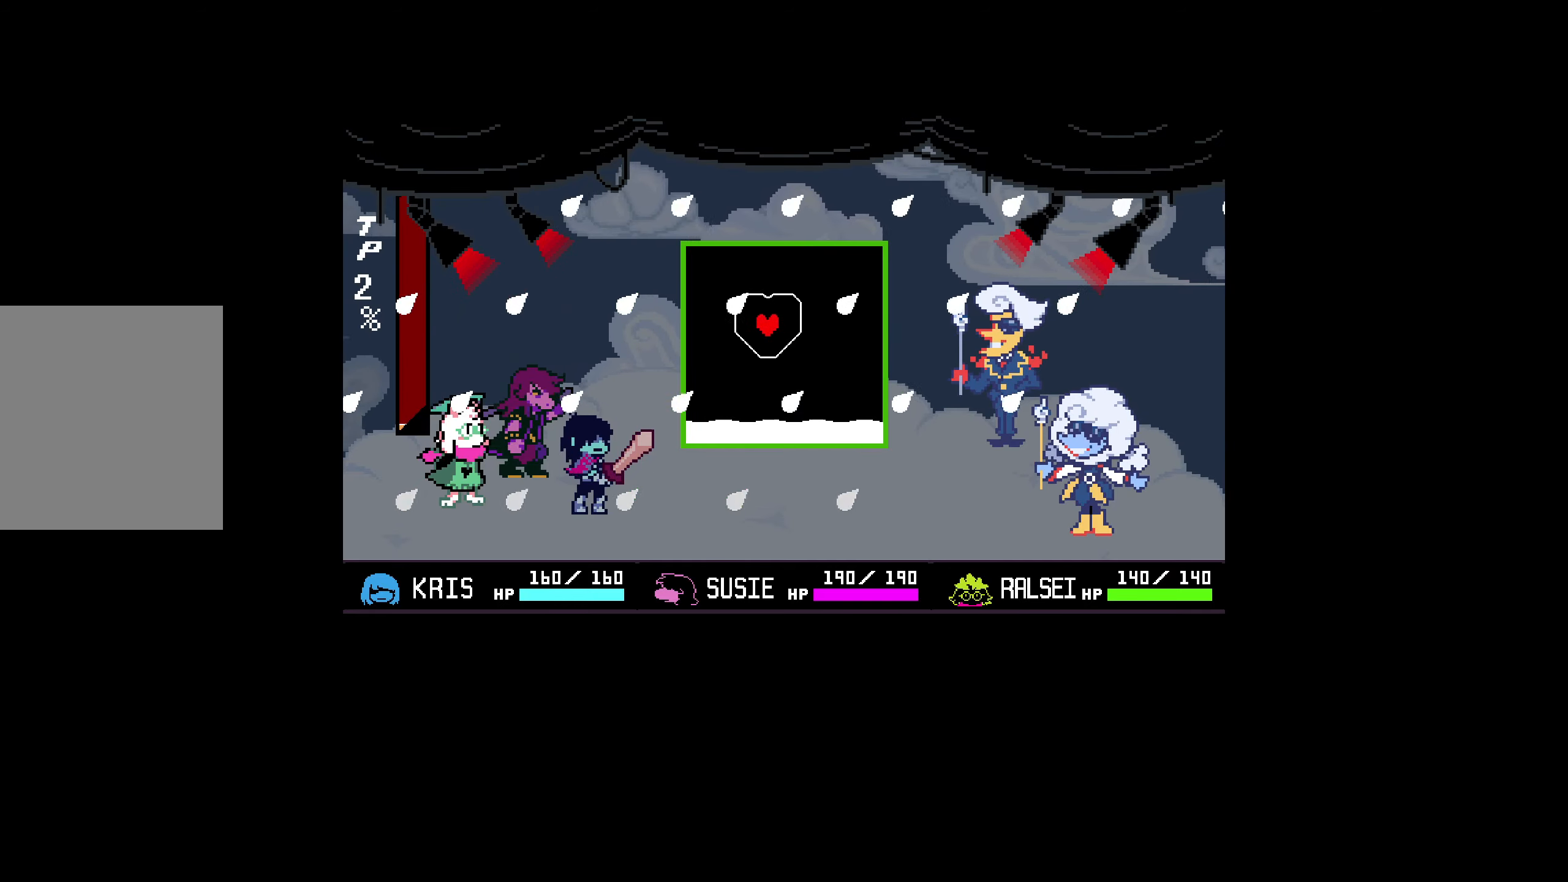
{"keys": ["left", "up"], "events": [[66, "up", "down"], [100, "left", "down"], [250, "up", "up"], [283, "left", "up"], [433, "left", "down"], [433, "up", "down"]]}
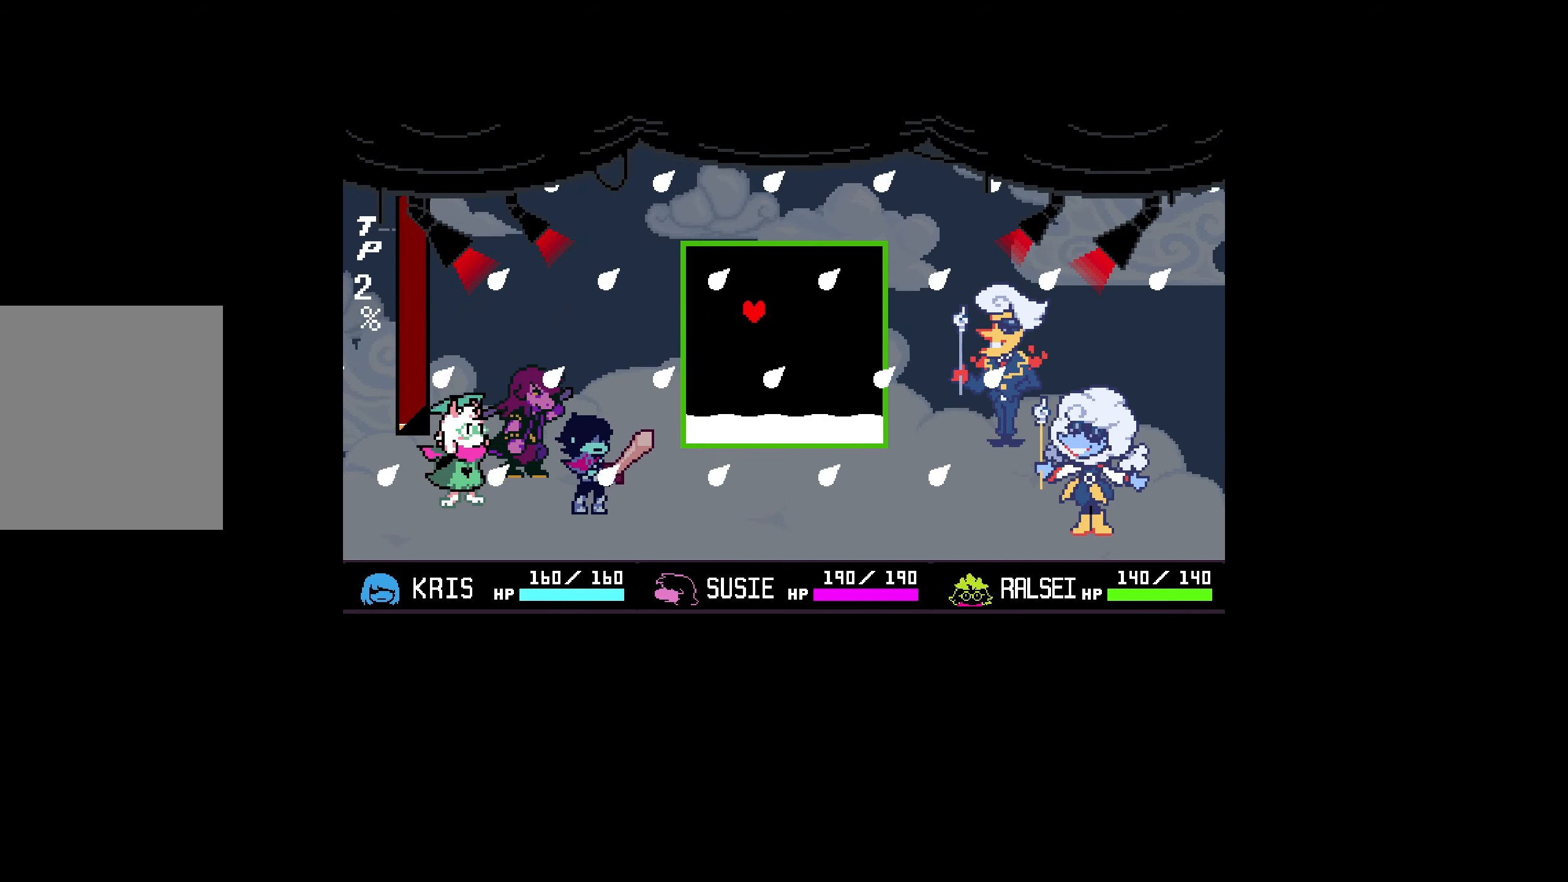
{"keys": ["left", "up"], "events": [[200, "left", "up"], [200, "up", "up"], [400, "left", "down"], [400, "up", "down"]]}
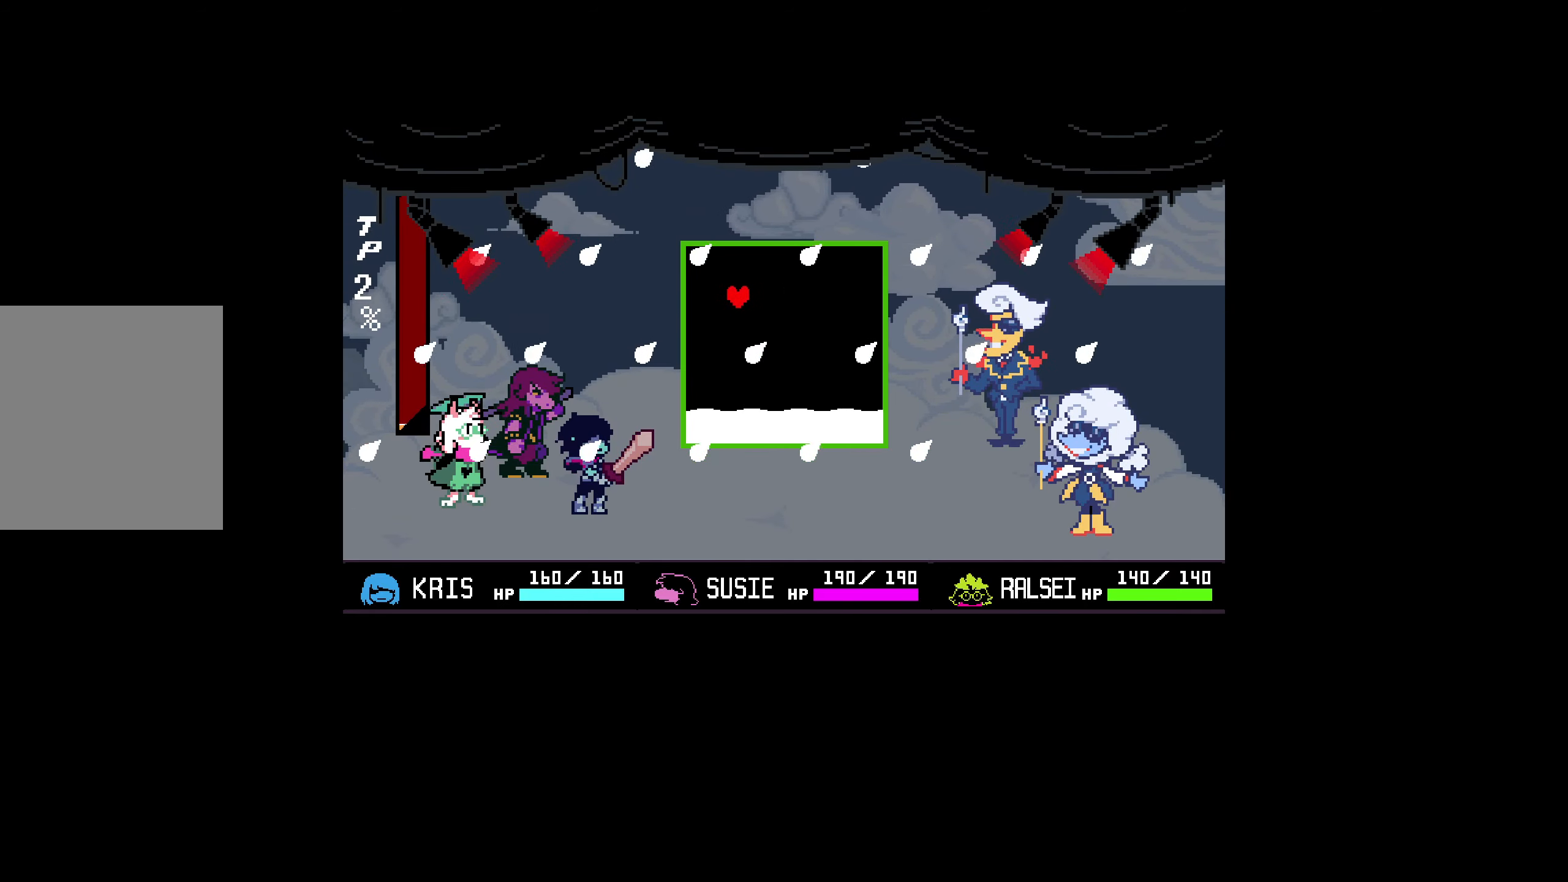
{"keys": ["down", "right"], "events": [[316, "left", "up"], [316, "up", "up"], [450, "down", "down"], [500, "right", "down"]]}
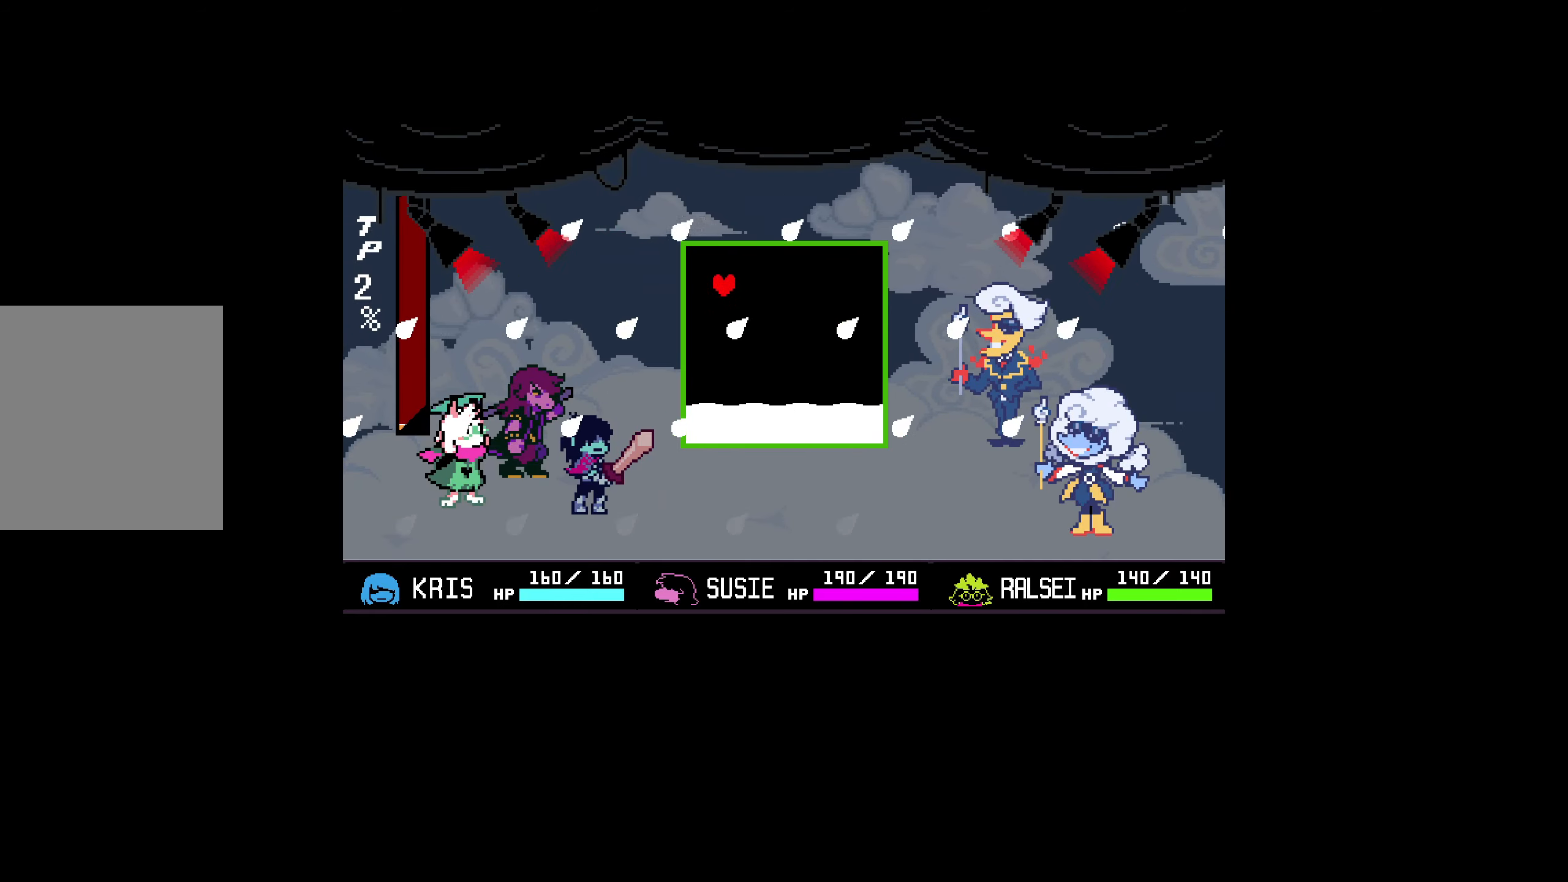
{"keys": [], "events": [[266, "down", "up"], [316, "right", "up"]]}
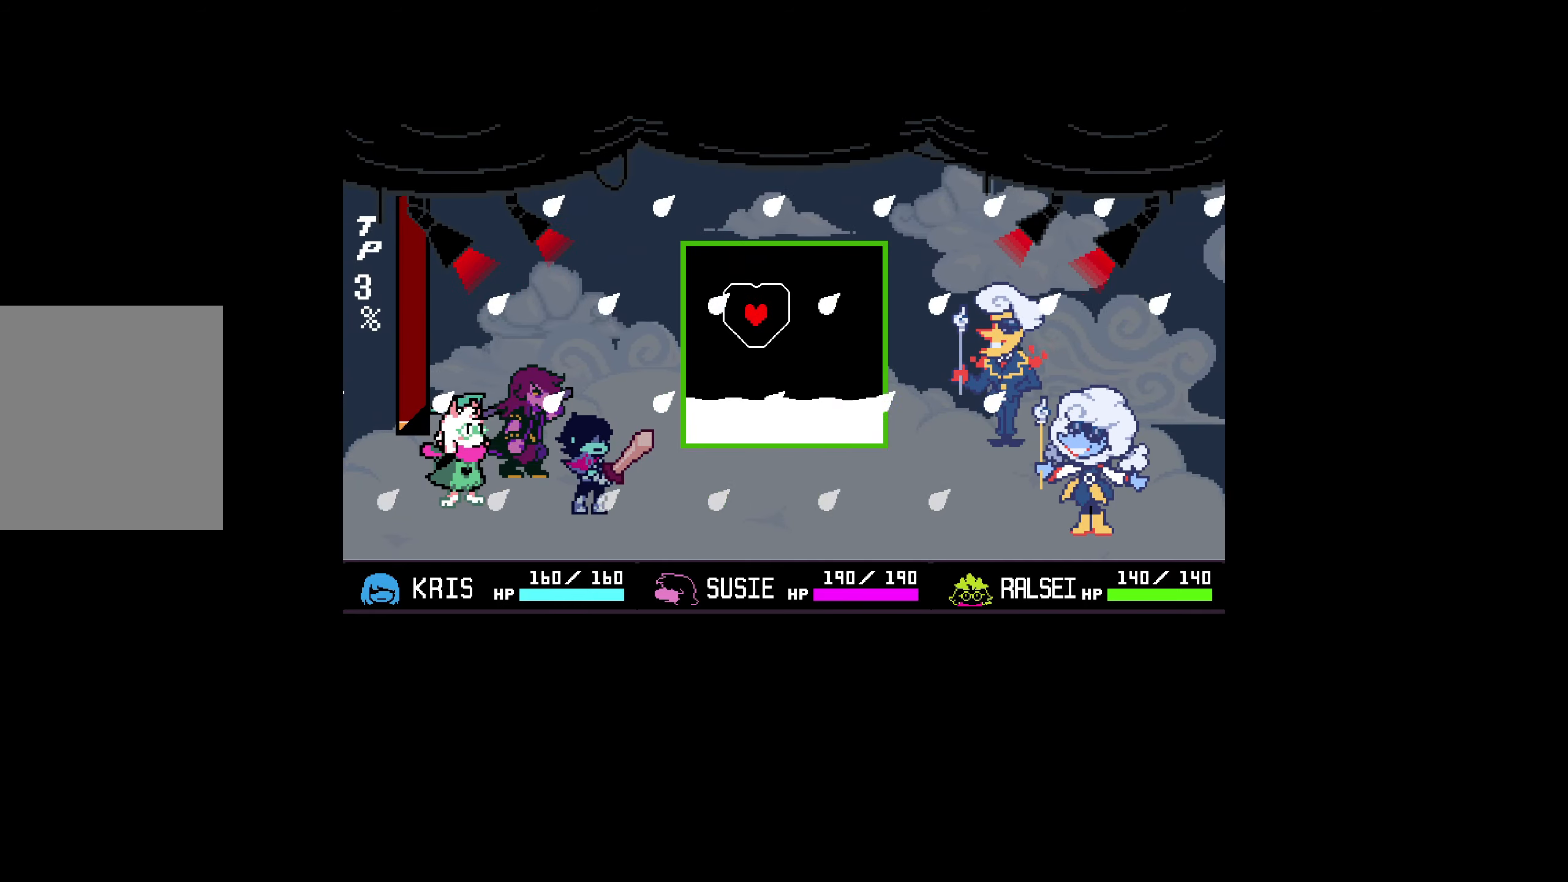
{"keys": ["left", "up"], "events": [[50, "left", "down"], [50, "up", "down"], [183, "left", "up"], [183, "up", "up"], [416, "left", "down"], [416, "up", "down"]]}
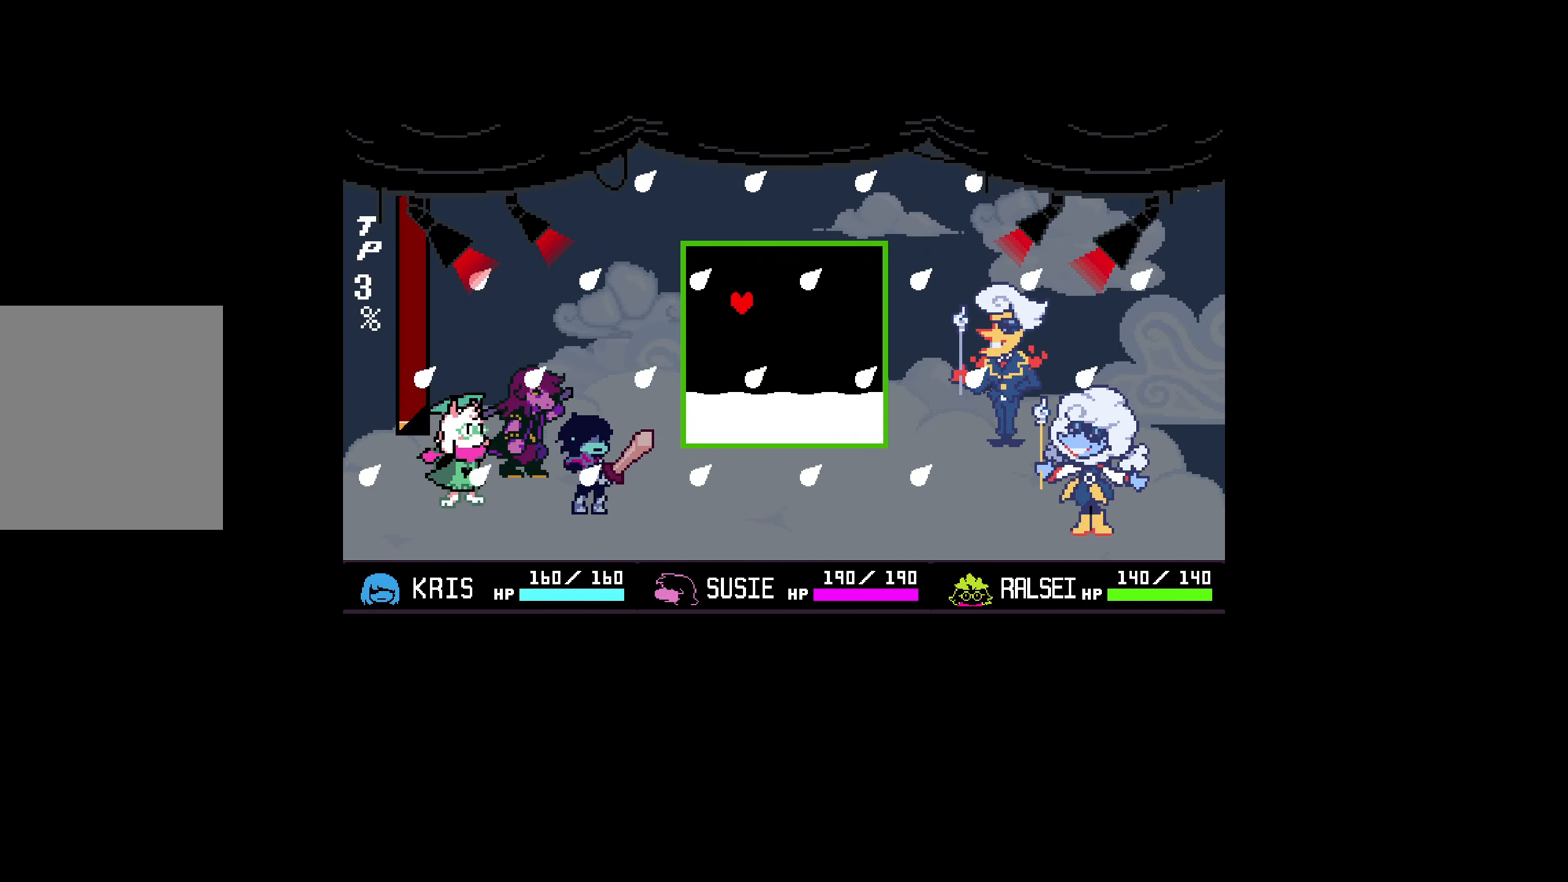
{"keys": ["left", "up"], "events": [[150, "left", "up"], [150, "up", "up"], [433, "left", "down"], [433, "up", "down"]]}
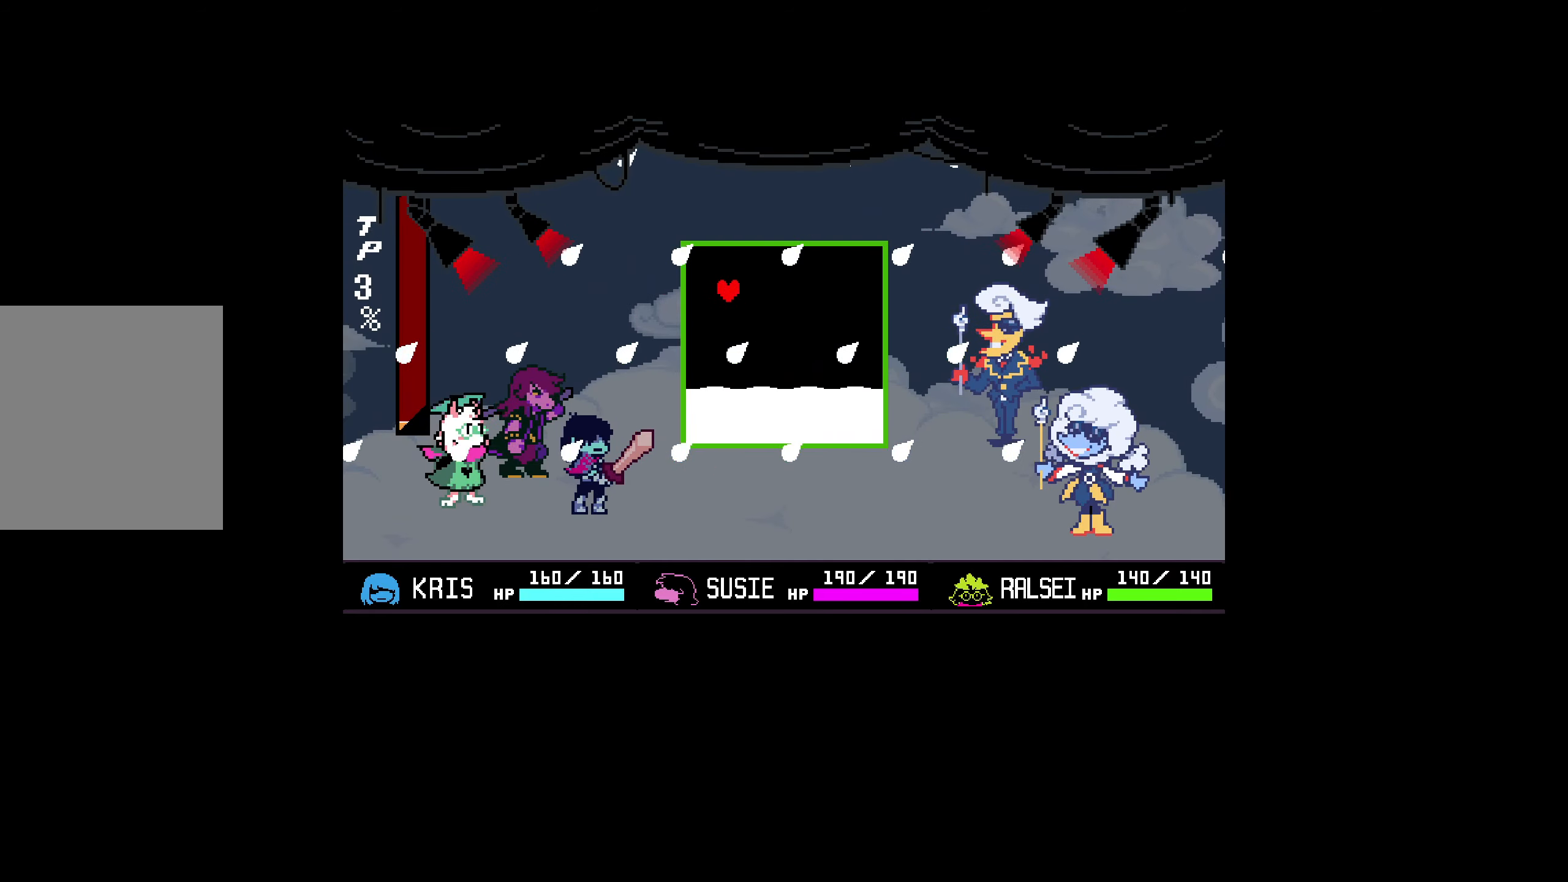
{"keys": ["down", "right"], "events": [[216, "left", "up"], [250, "up", "up"], [483, "down", "down"], [483, "right", "down"]]}
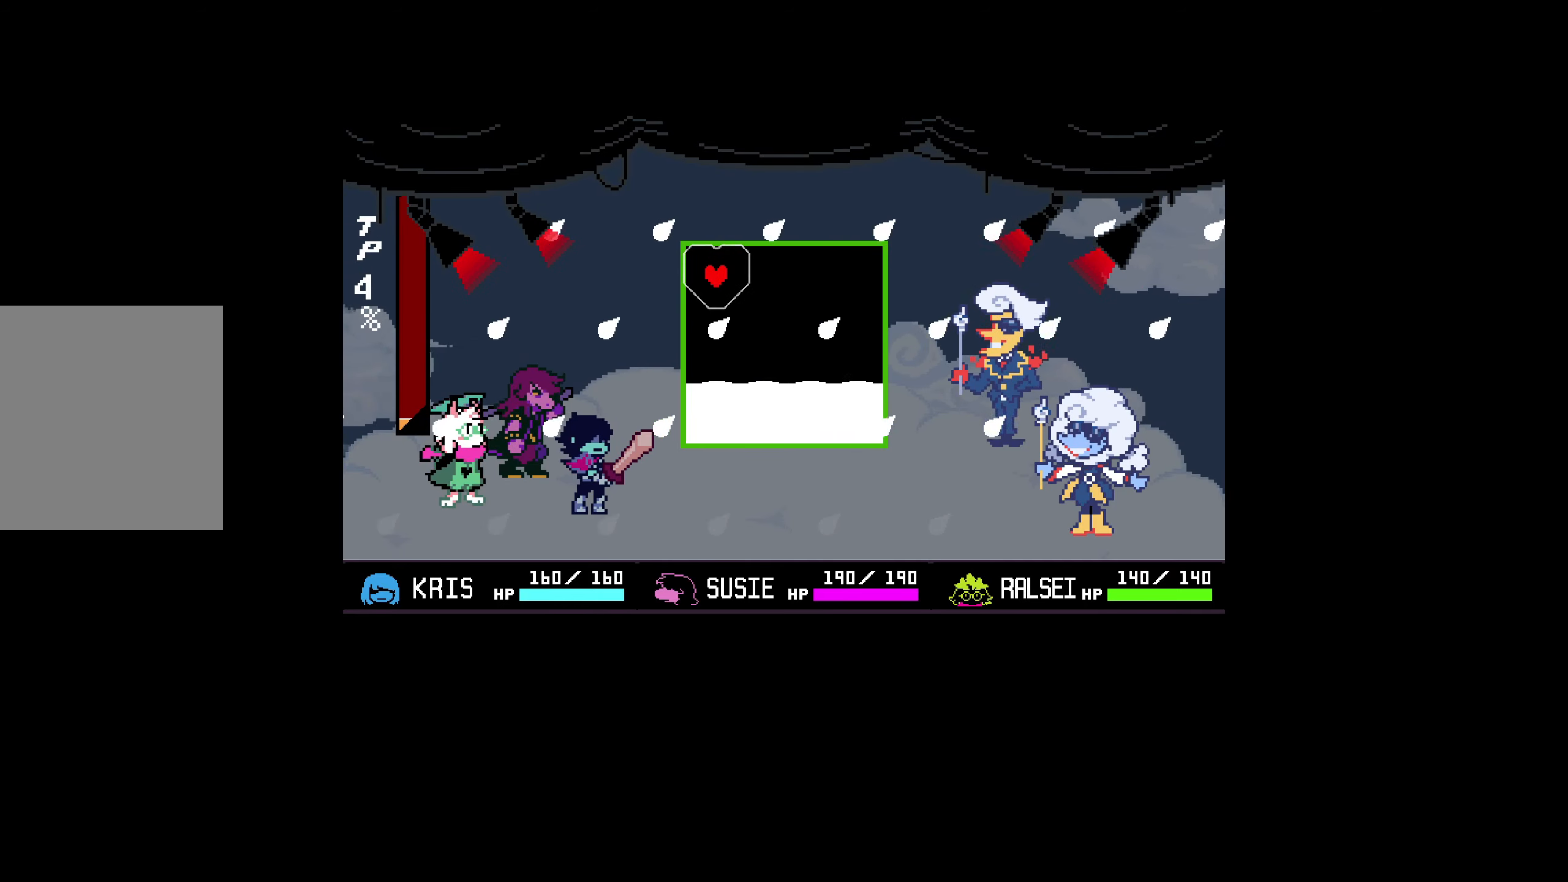
{"keys": ["left", "up"], "events": [[266, "down", "up"], [316, "right", "up"], [500, "left", "down"], [500, "up", "down"]]}
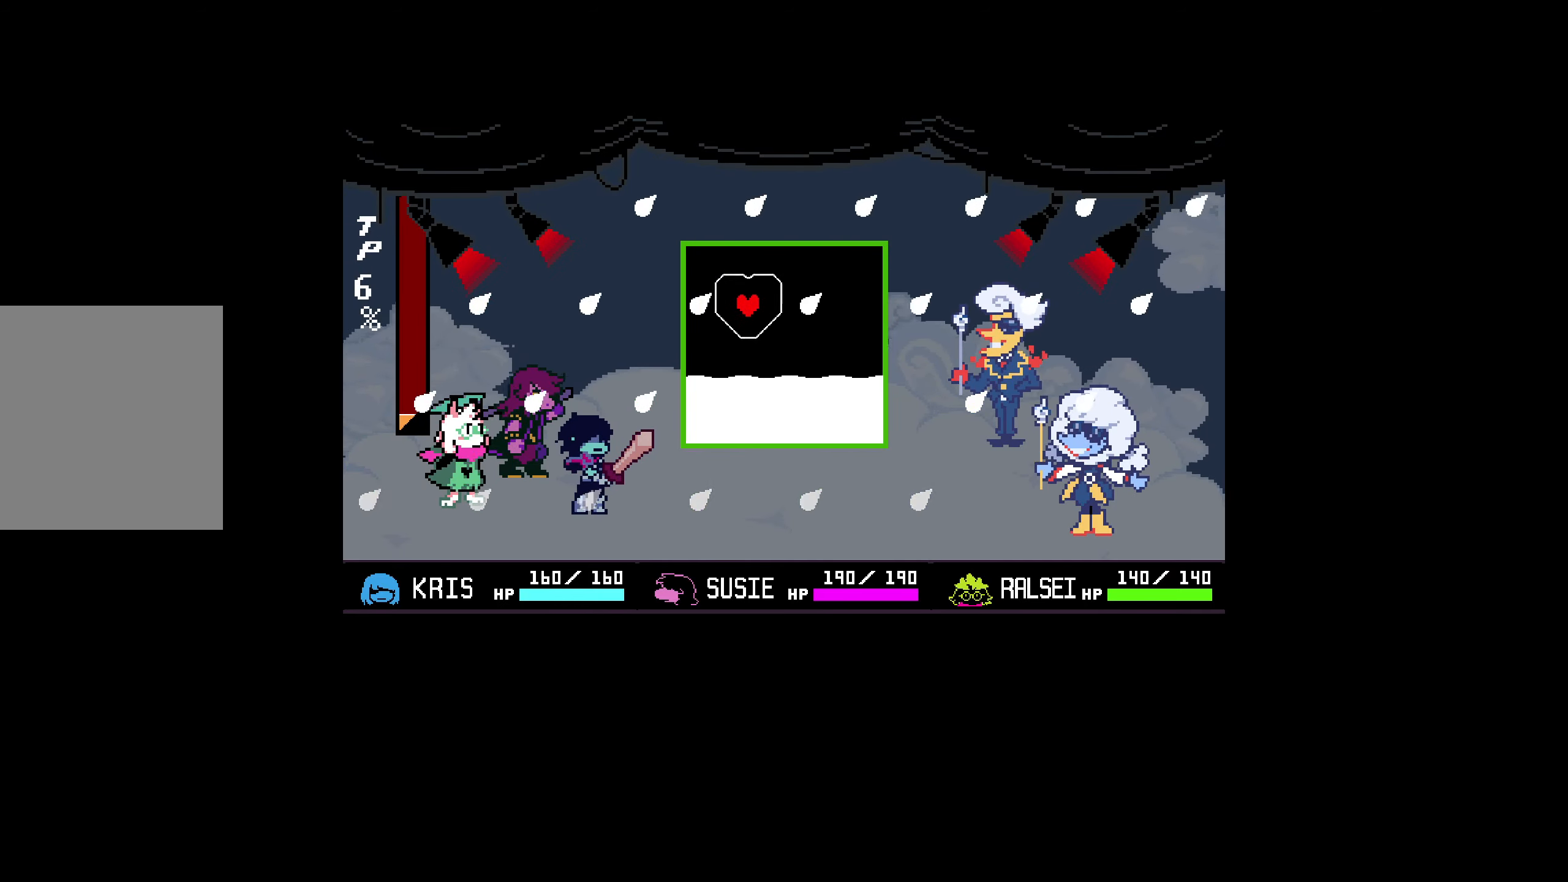
{"keys": ["left", "up"], "events": [[133, "left", "up"], [133, "up", "up"], [316, "left", "down"], [316, "up", "down"]]}
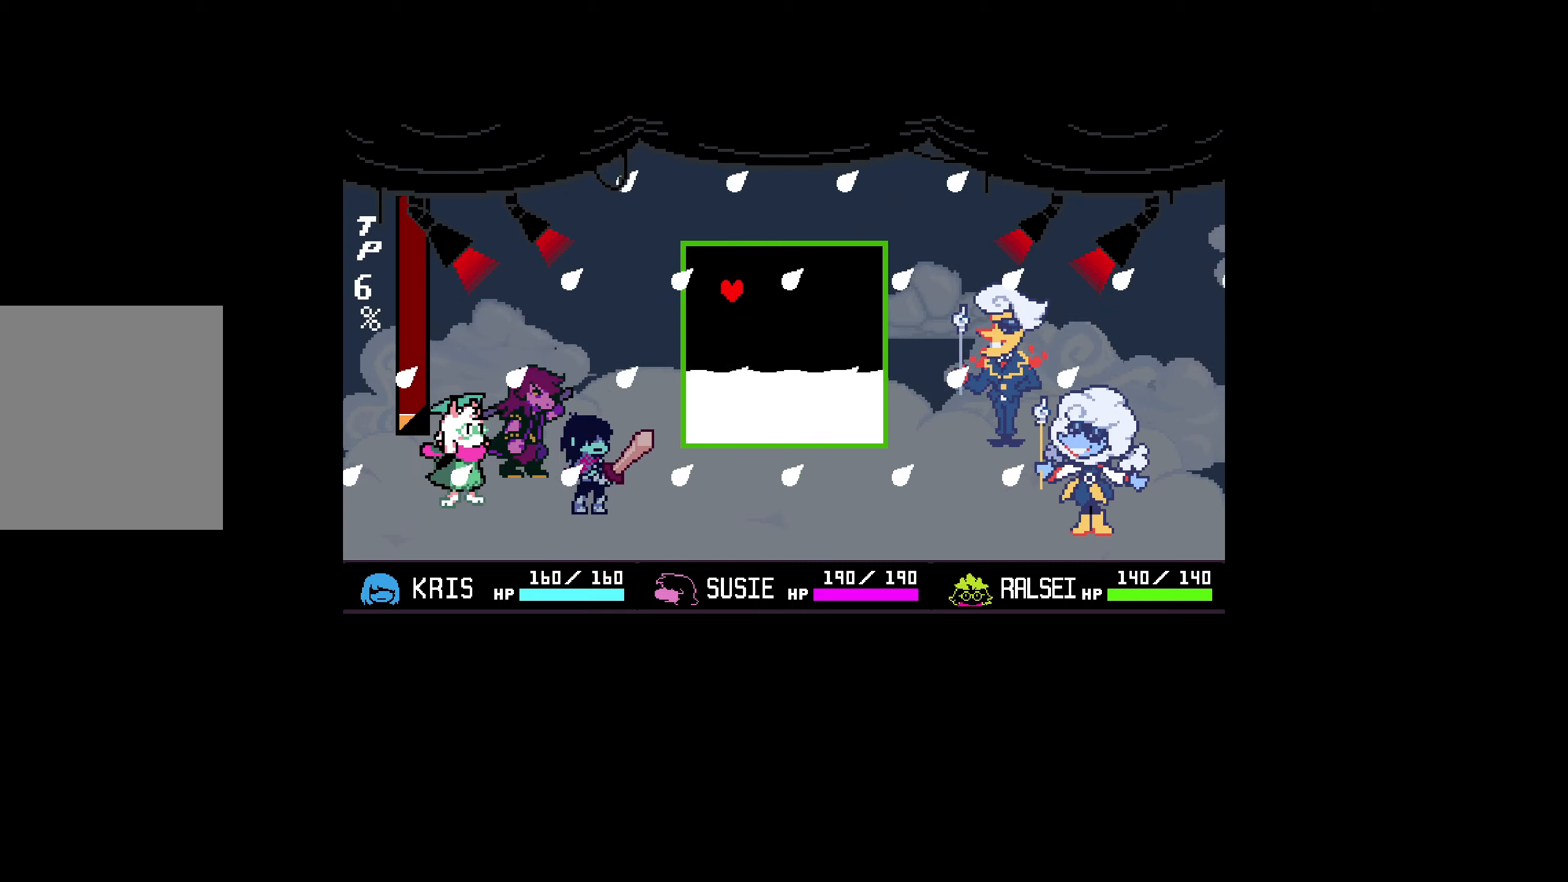
{"keys": ["down", "right"], "events": [[100, "left", "up"], [100, "up", "up"], [333, "down", "down"], [333, "right", "down"]]}
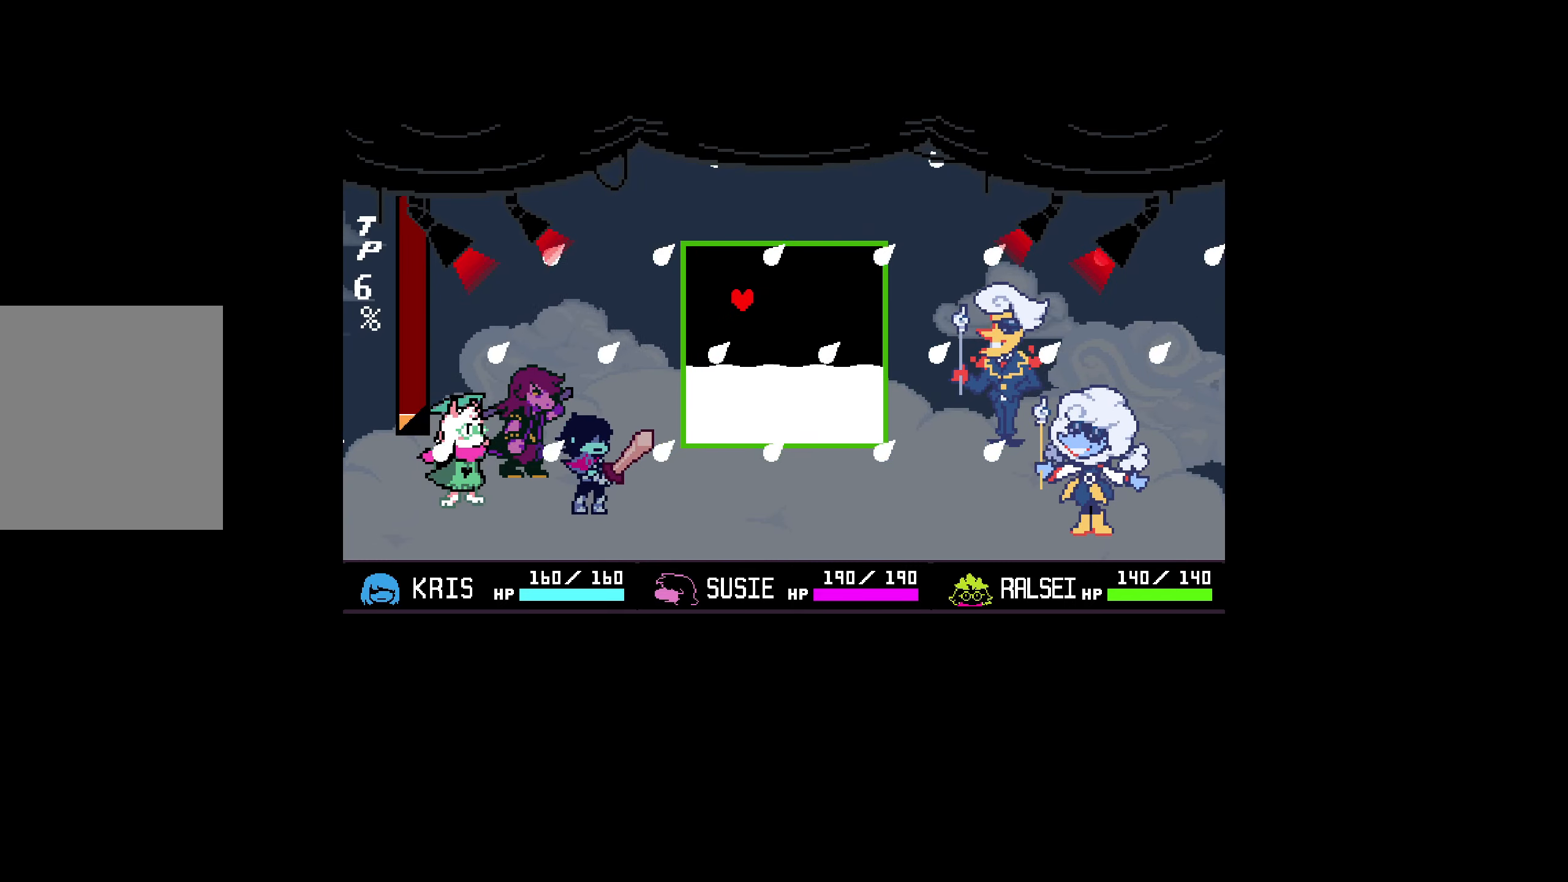
{"keys": [], "events": [[167, "down", "up"], [167, "right", "up"]]}
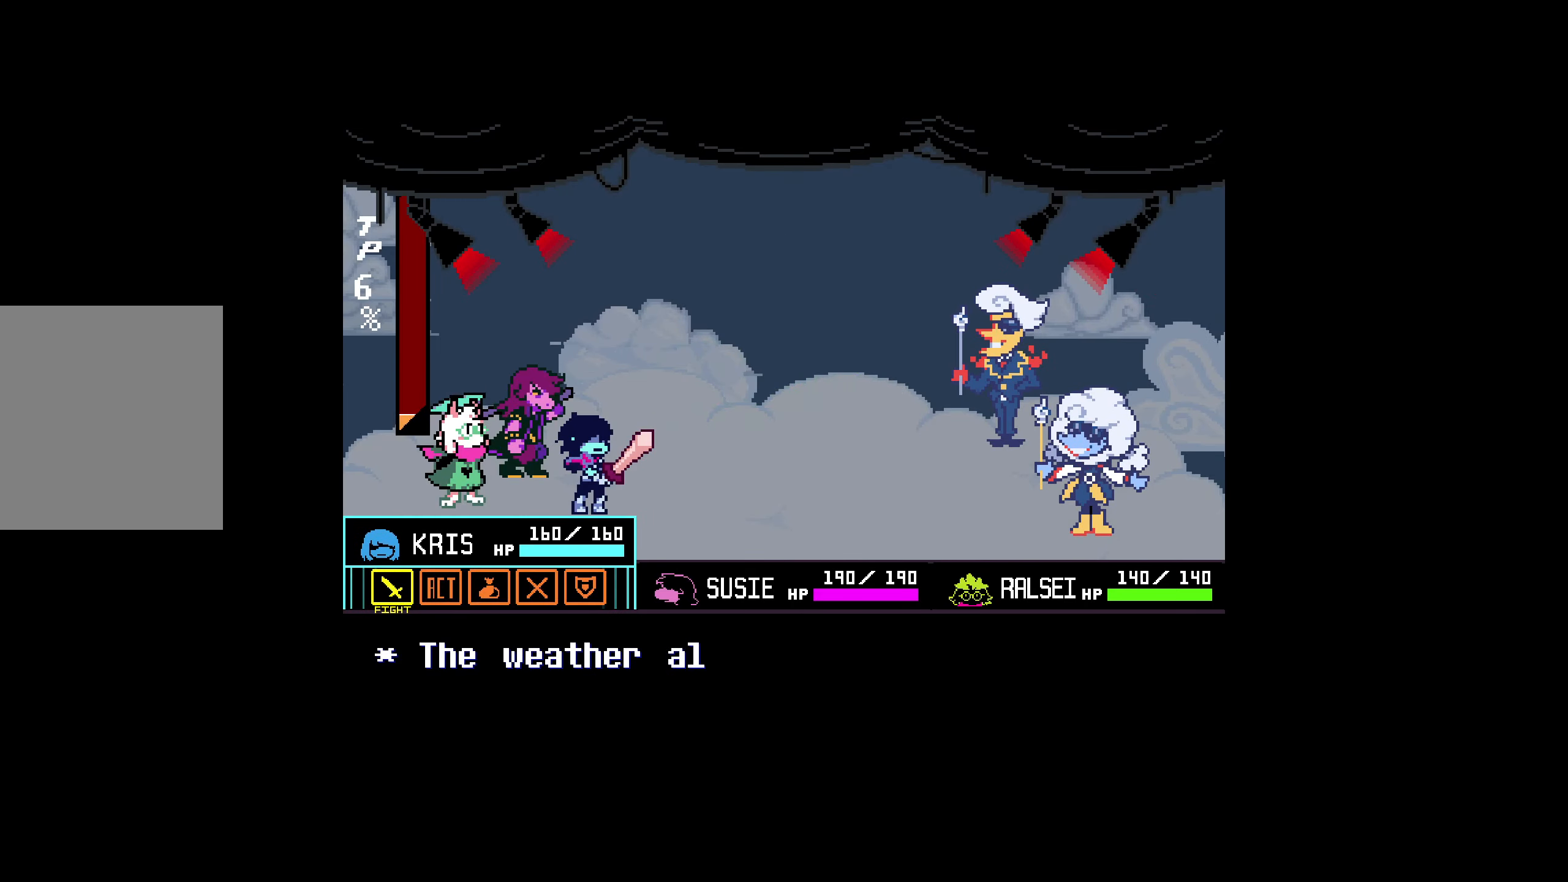
{"keys": [], "events": [[117, "right", "down"], [217, "right", "up"]]}
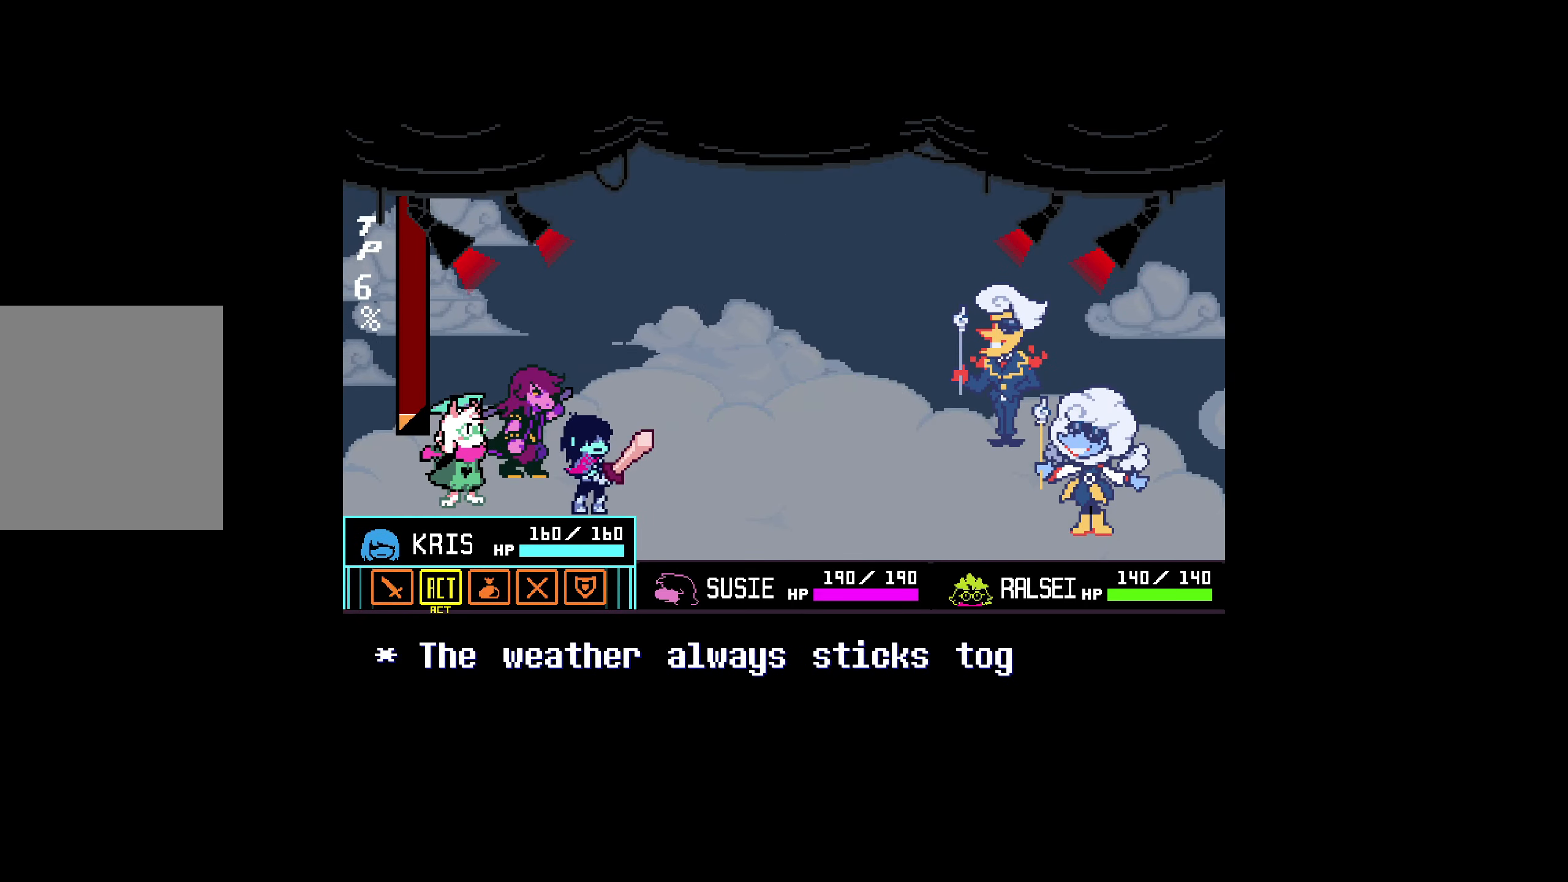
{"keys": ["right"], "events": [[500, "right", "down"]]}
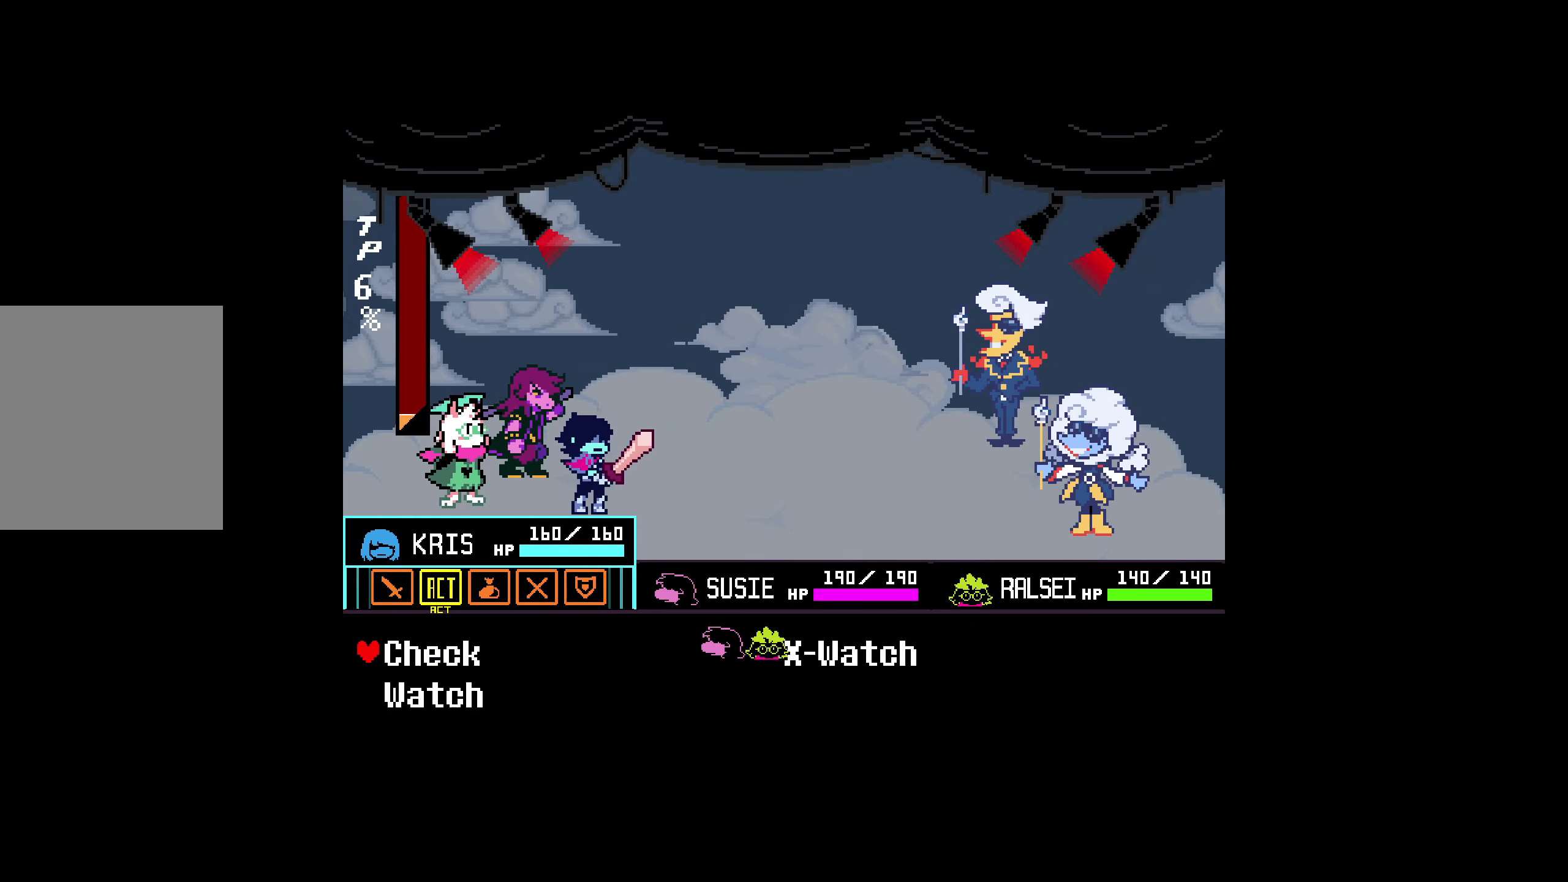
{"keys": [], "events": [[100, "right", "up"]]}
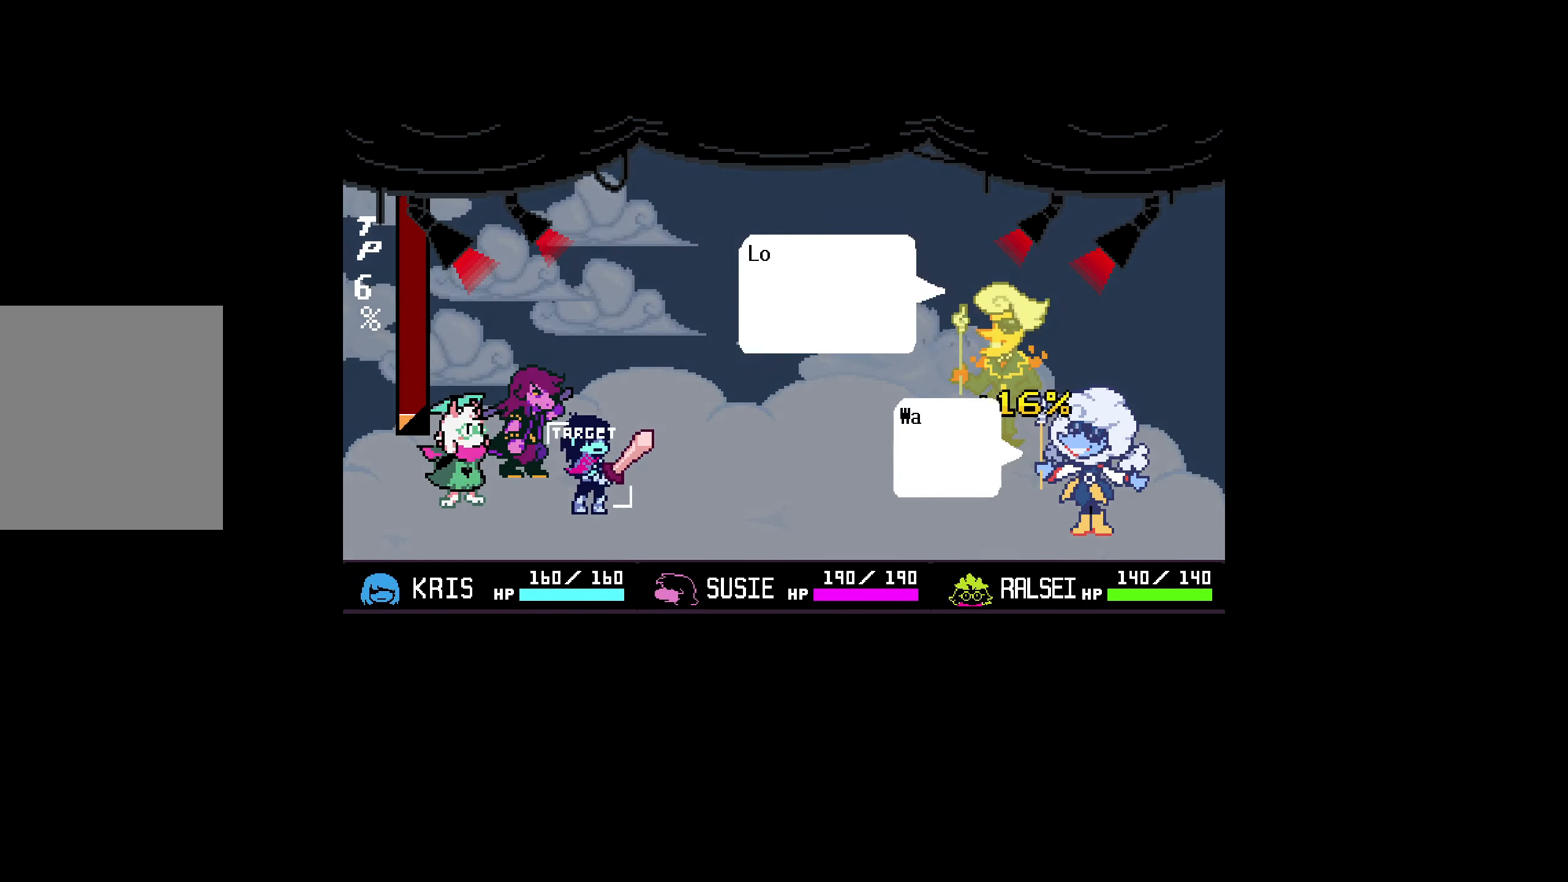
{"keys": [], "events": []}
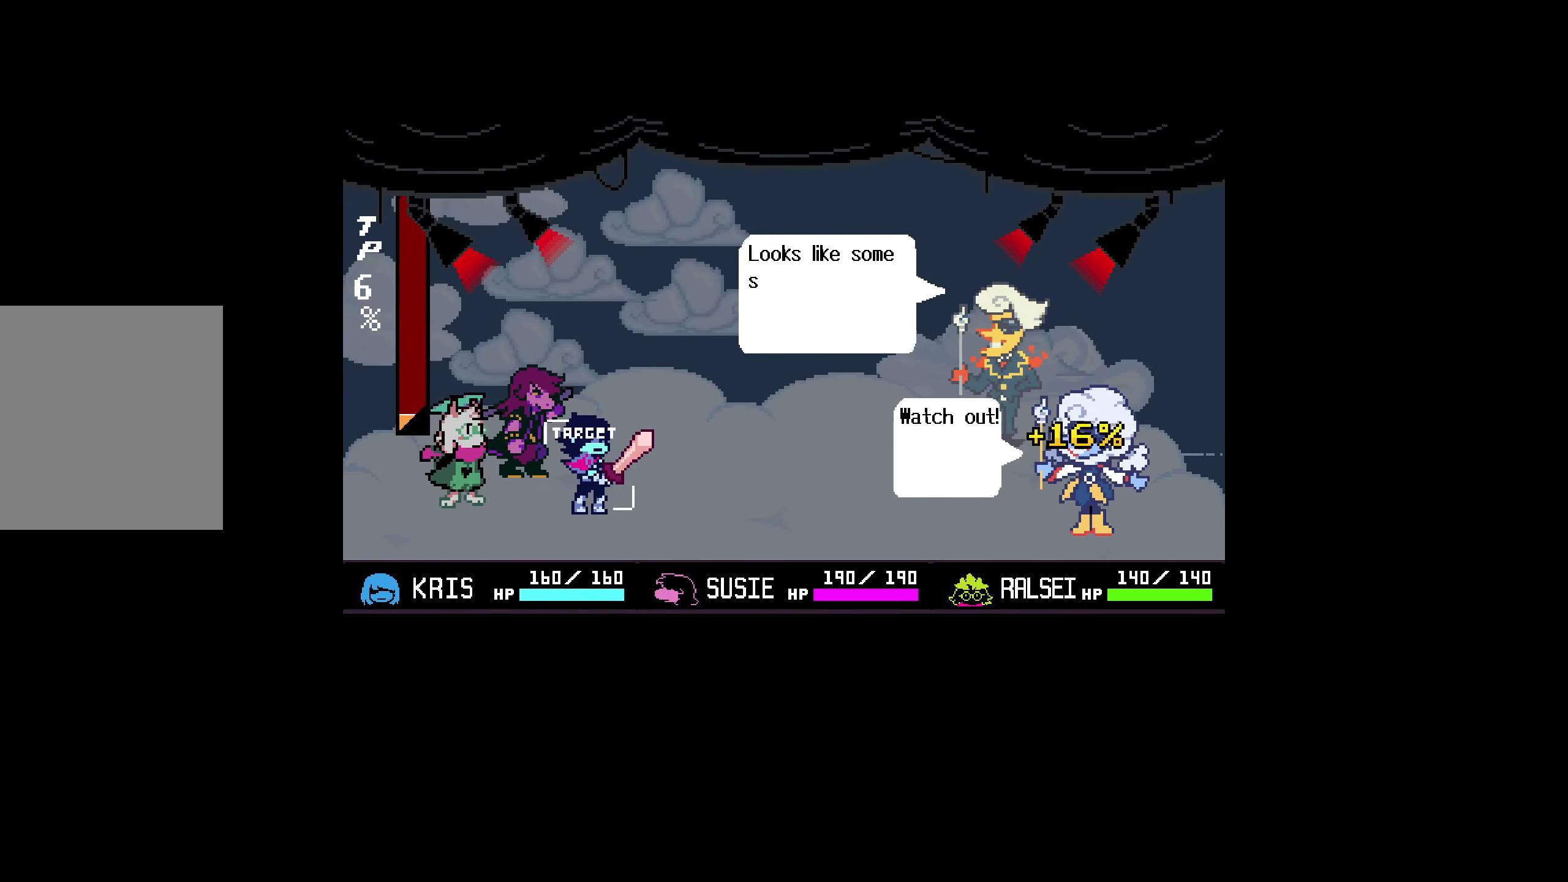
{"keys": [], "events": []}
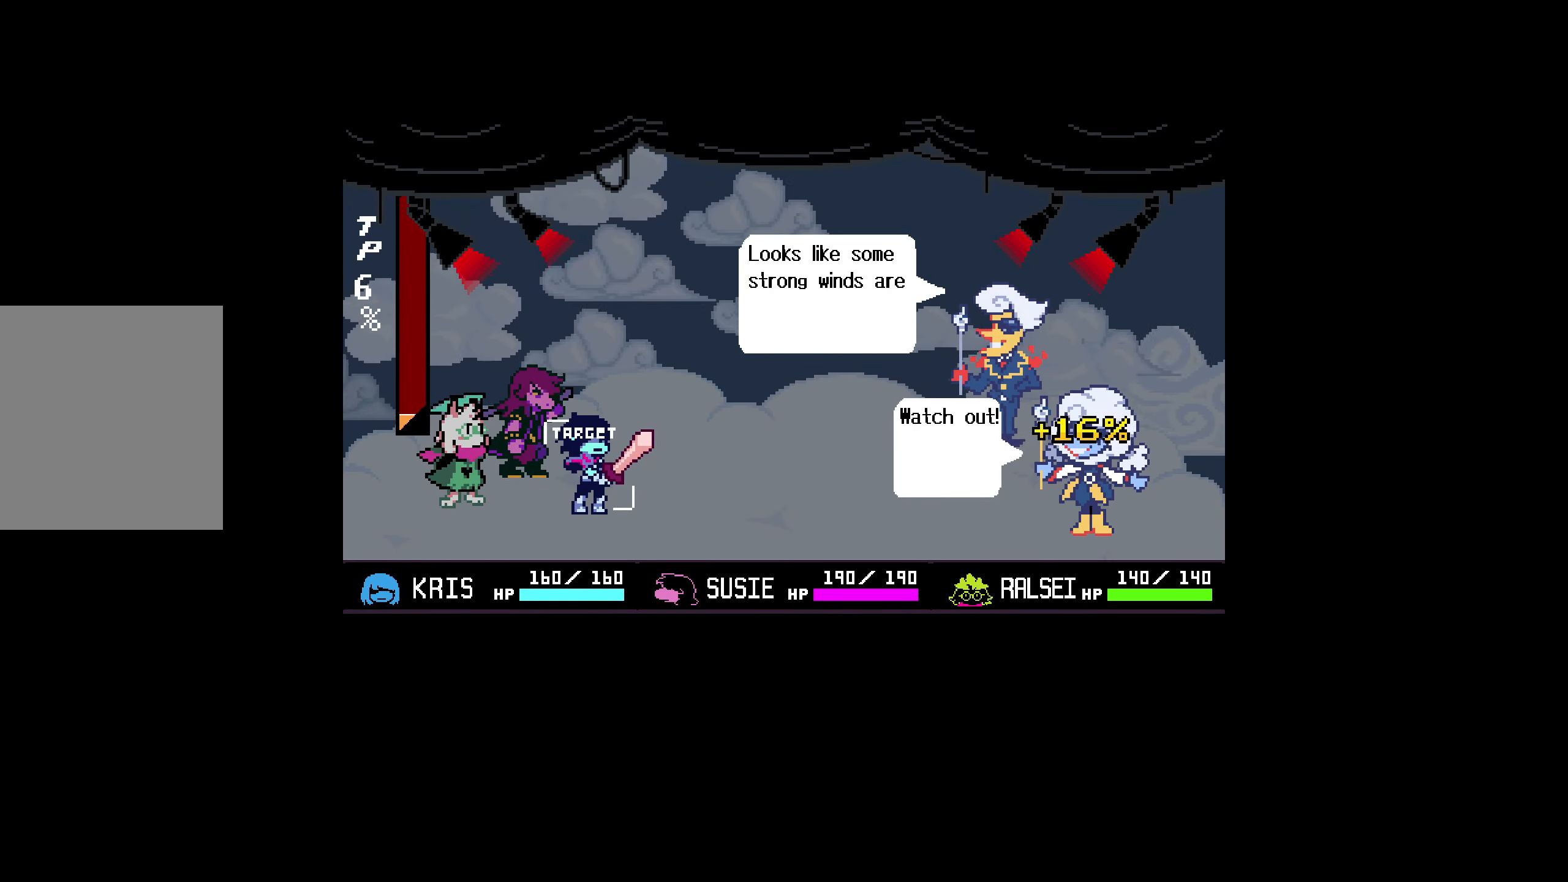
{"keys": [], "events": []}
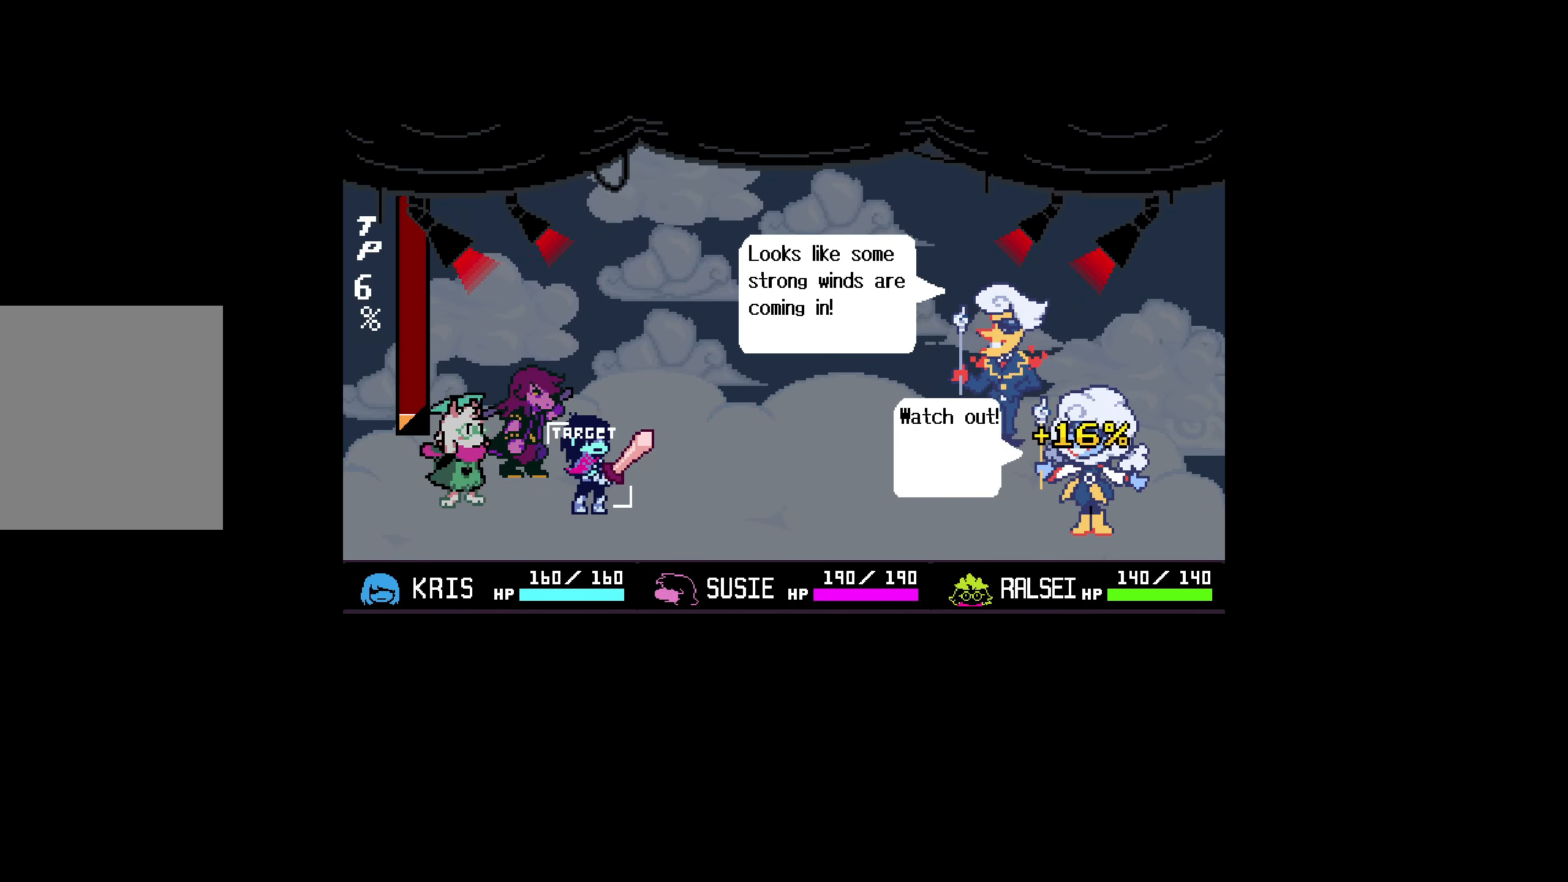
{"keys": [], "events": []}